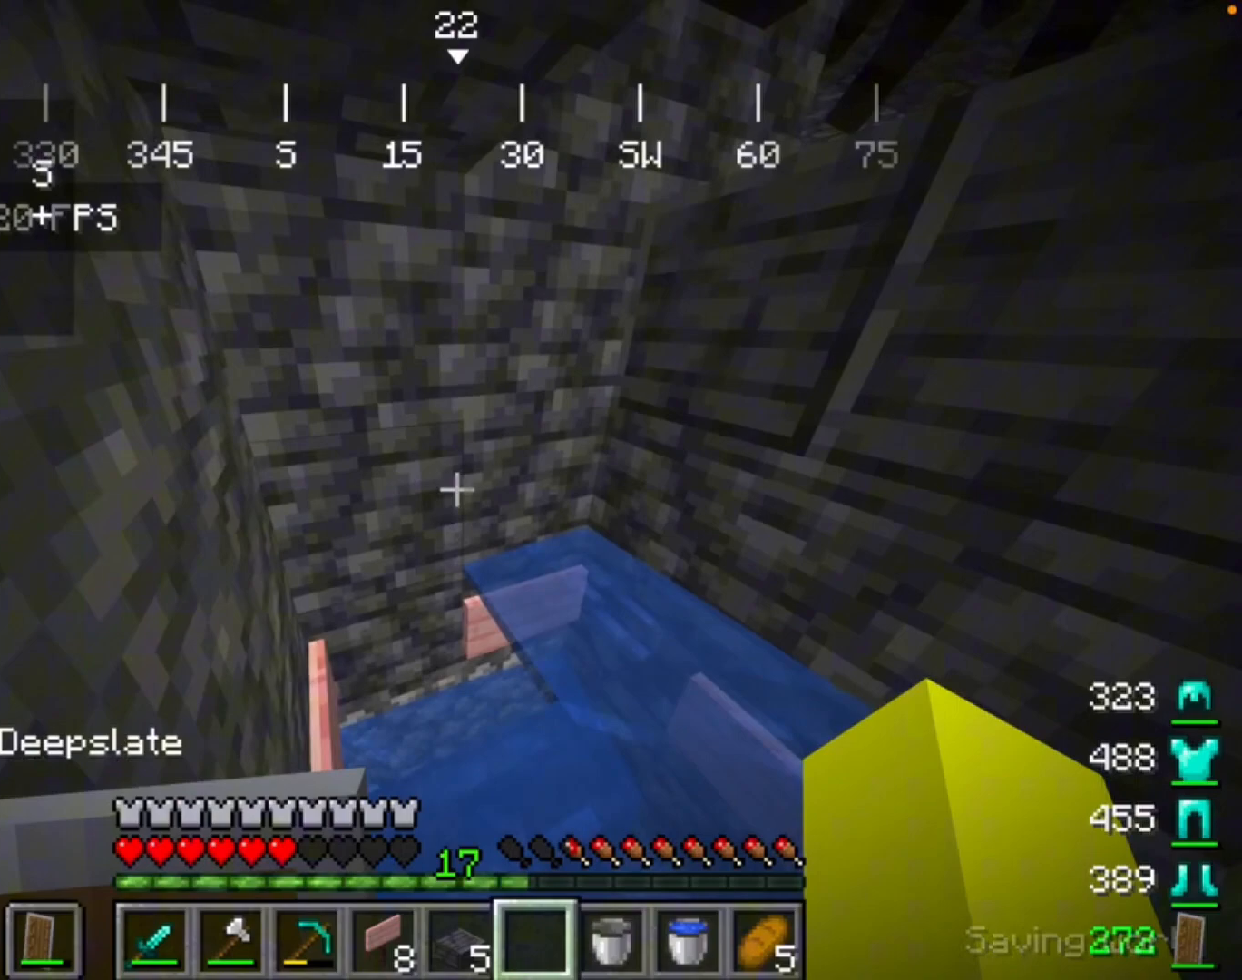
Gameplay with keyboard and mouse; each line is a JSON object with the keys and mouse buttons held at the frame after it. "events" lists presses ("down") and releases ("up") of "mouse_left" and "mouse_right" between this image and that frame as [ms after this image, input, new state], when the widget could be followed in between. "mouse_left", "mouse_right" = the "left", "right" buttons of the "mouse" list. No other keys are recorded. Fast repeated clicks can show as one long hold. Mouse movement is not recorded.
{"keys": [], "mouse": [], "events": []}
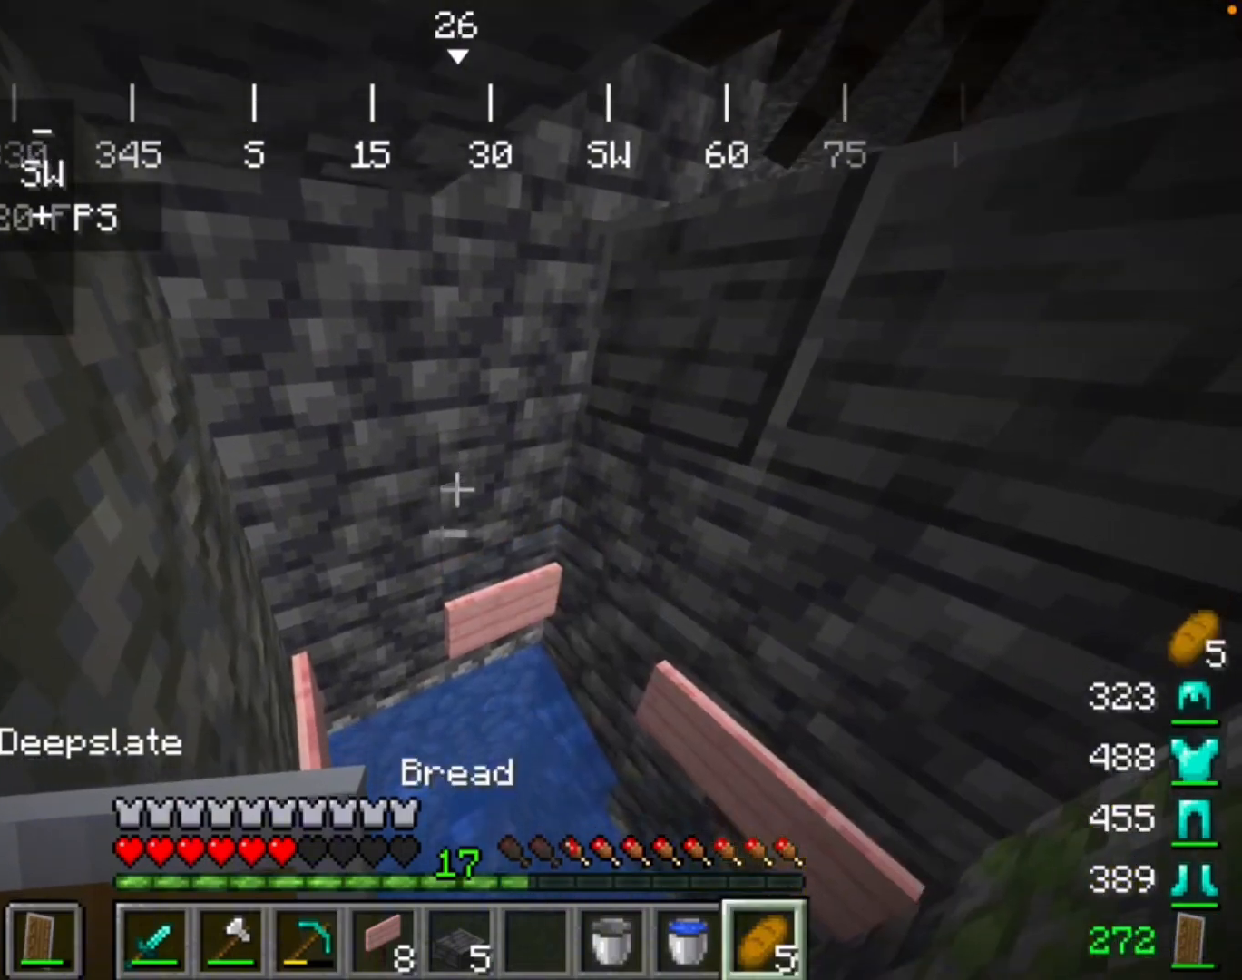
{"keys": [], "mouse": [], "events": []}
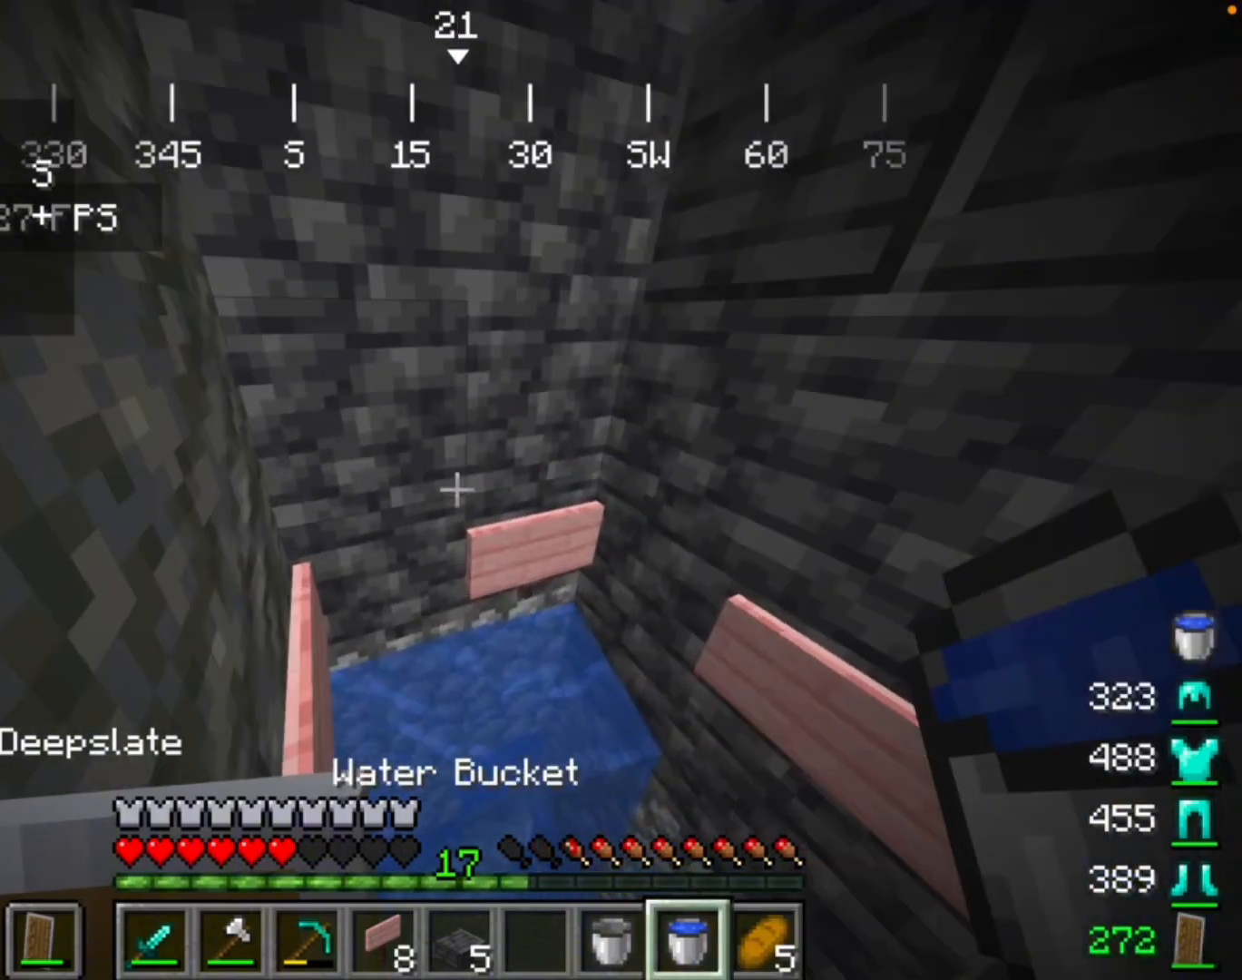
{"keys": [], "mouse": [], "events": []}
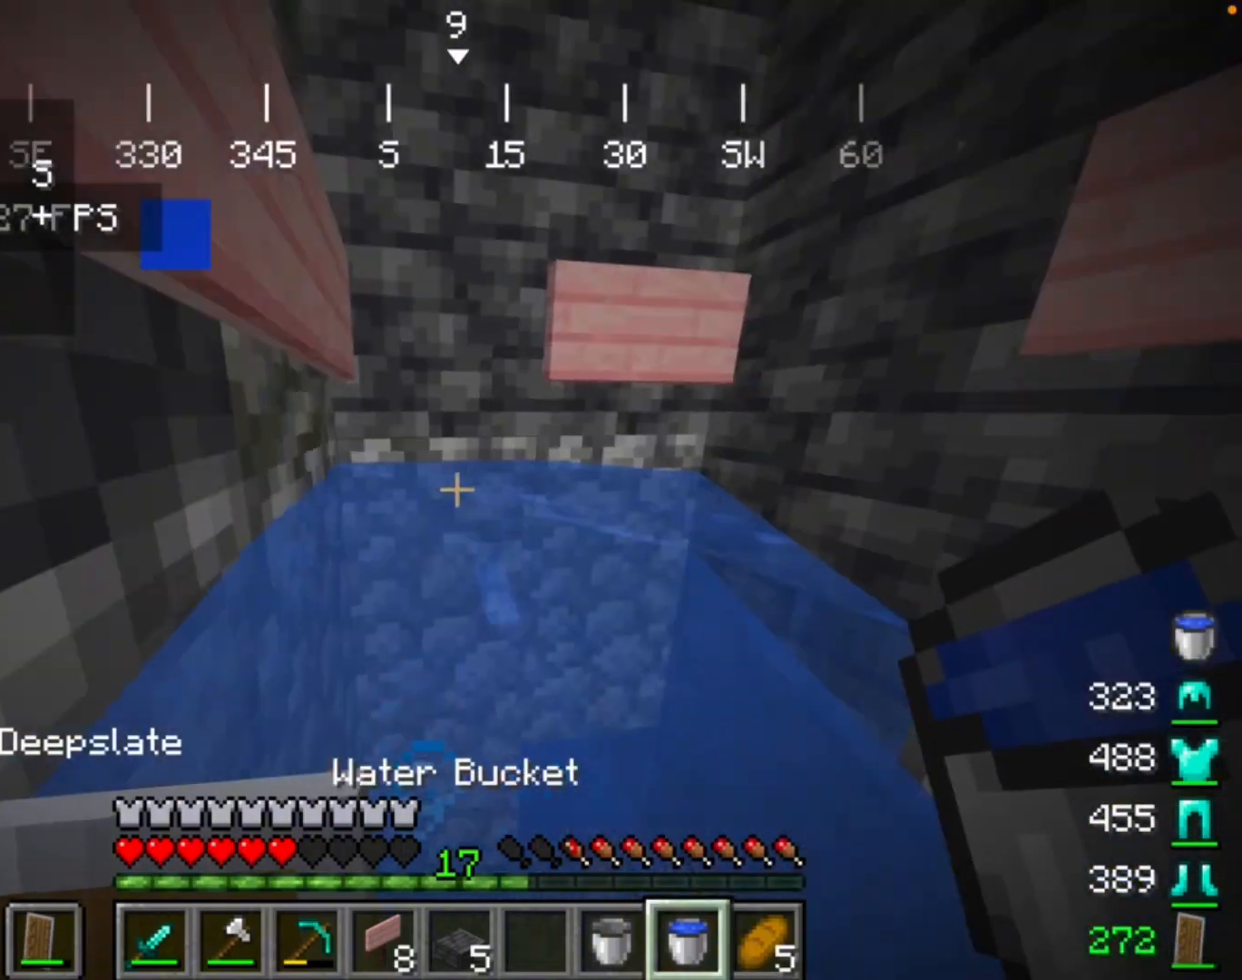
{"keys": [], "mouse": ["right"], "events": [[200, "mouse_right", "down"]]}
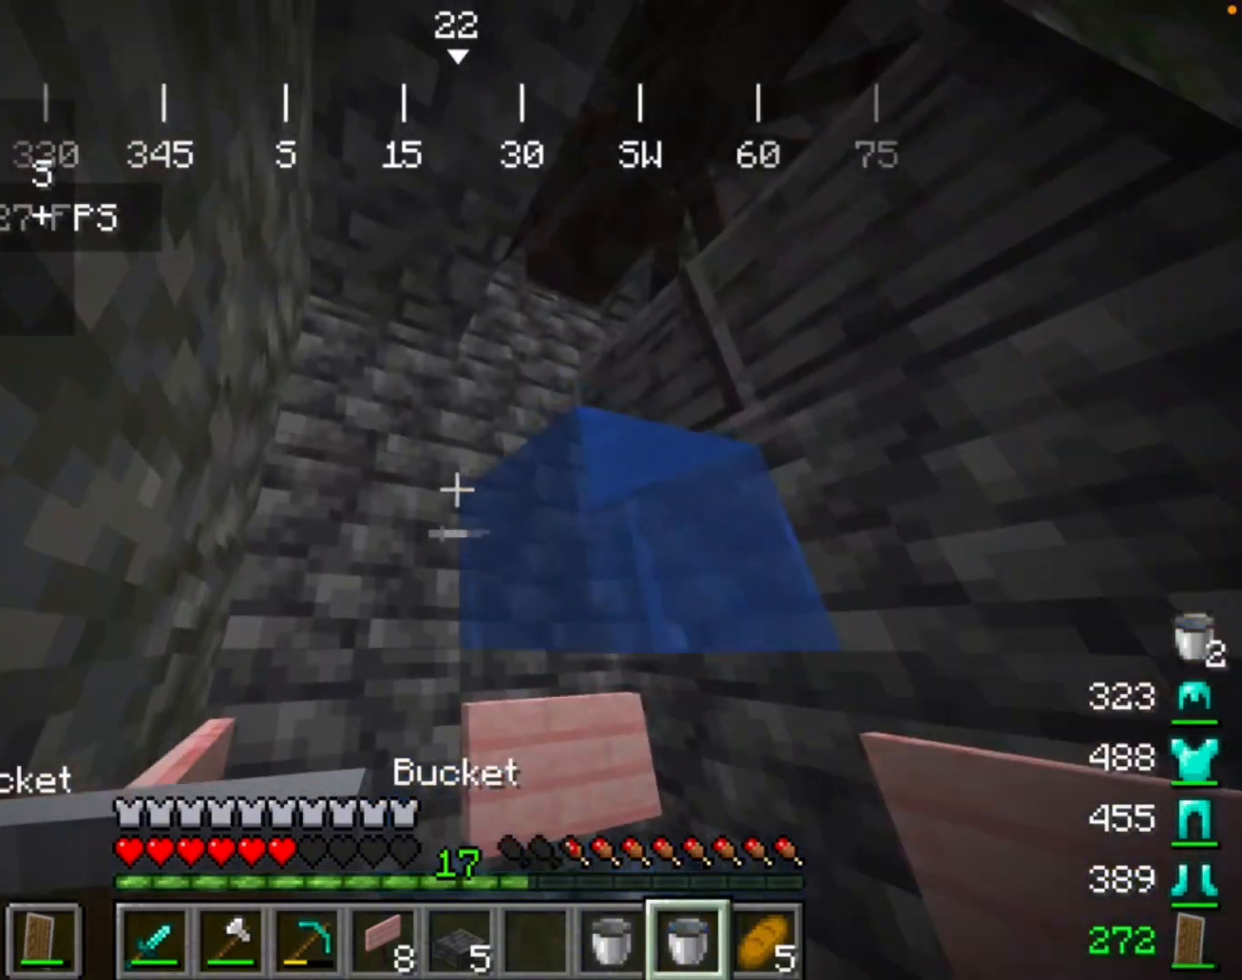
{"keys": [], "mouse": [], "events": [[33, "mouse_right", "up"]]}
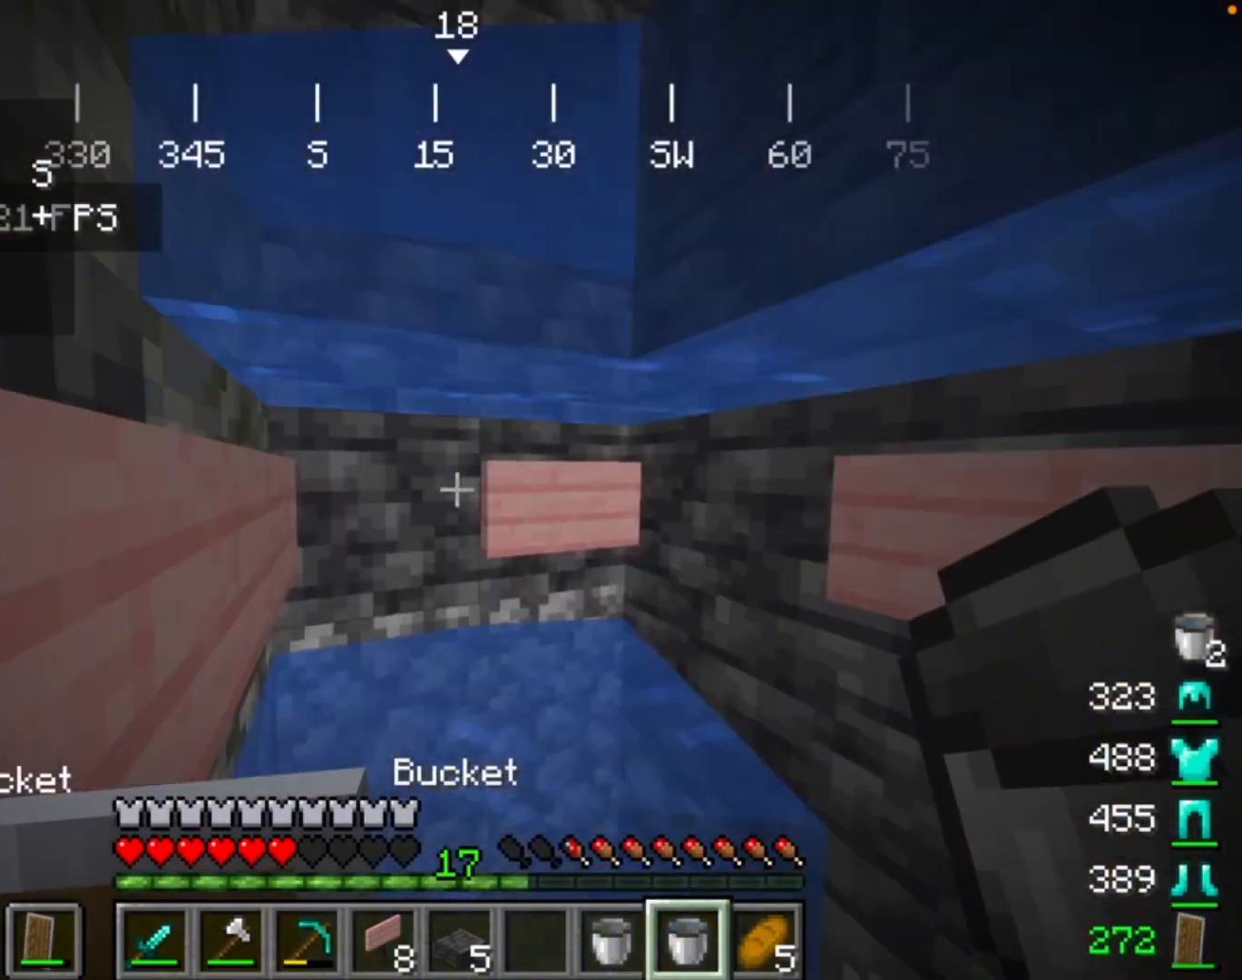
{"keys": [], "mouse": [], "events": []}
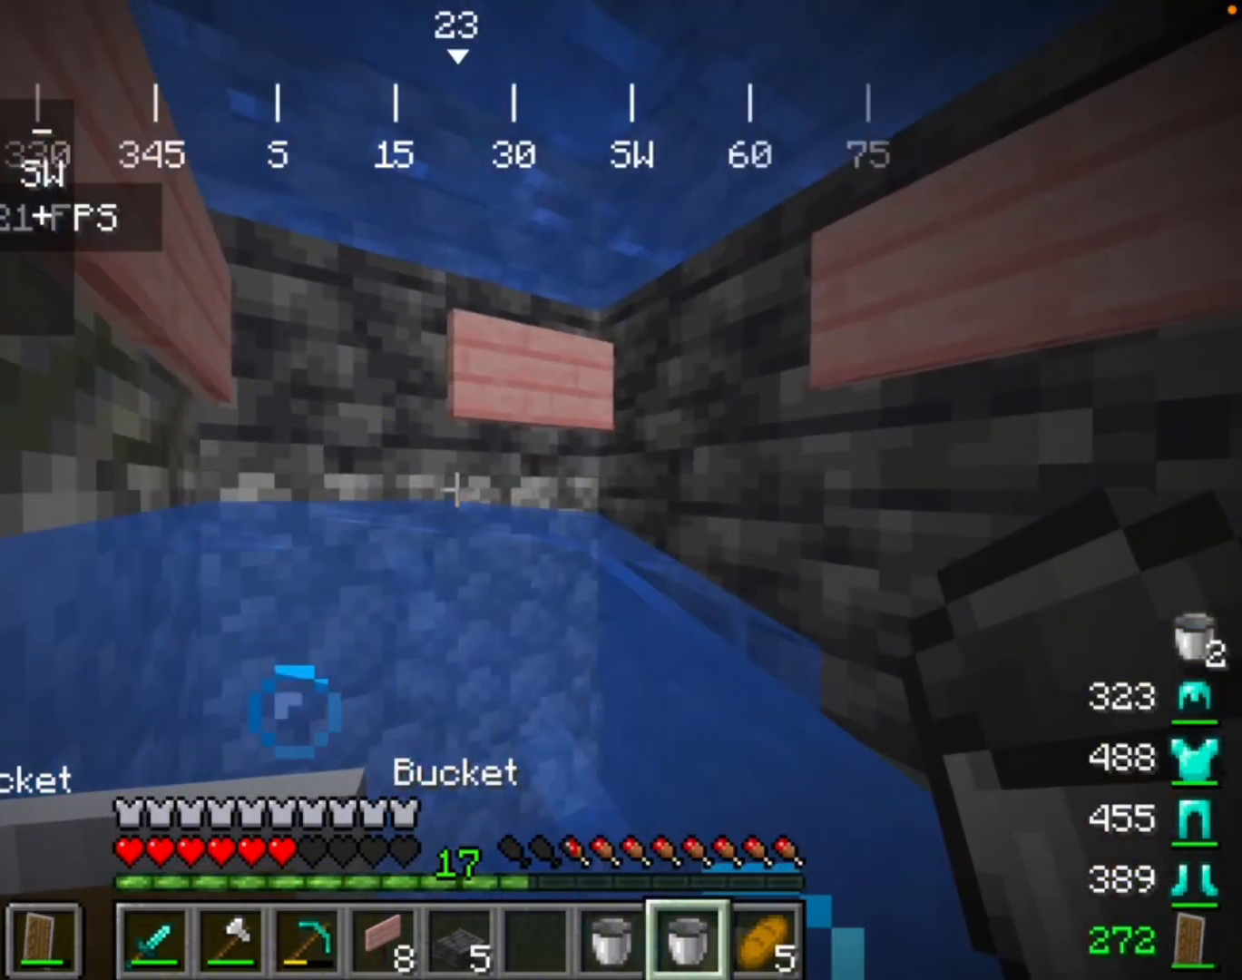
{"keys": [], "mouse": [], "events": []}
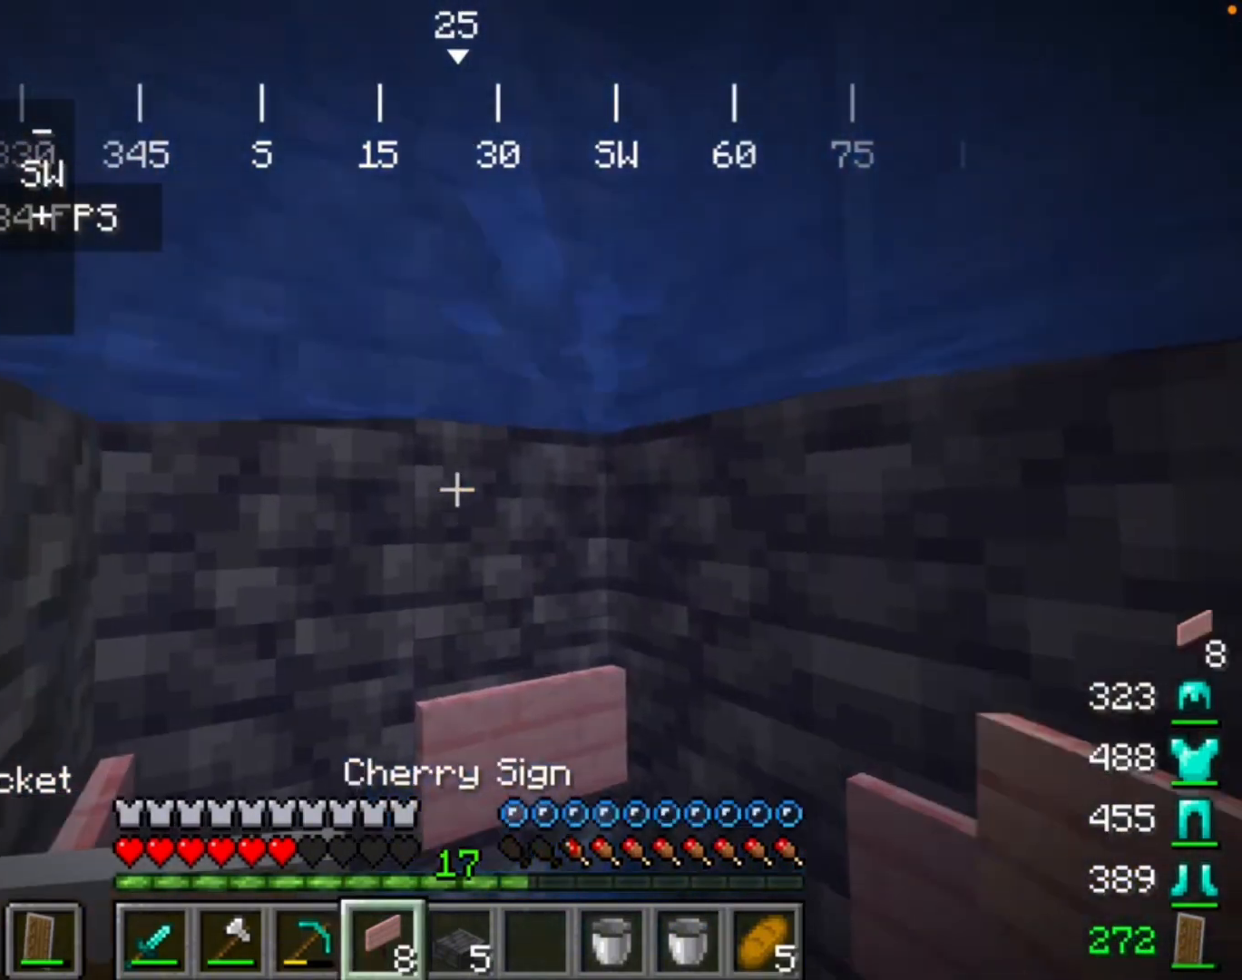
{"keys": [], "mouse": [], "events": []}
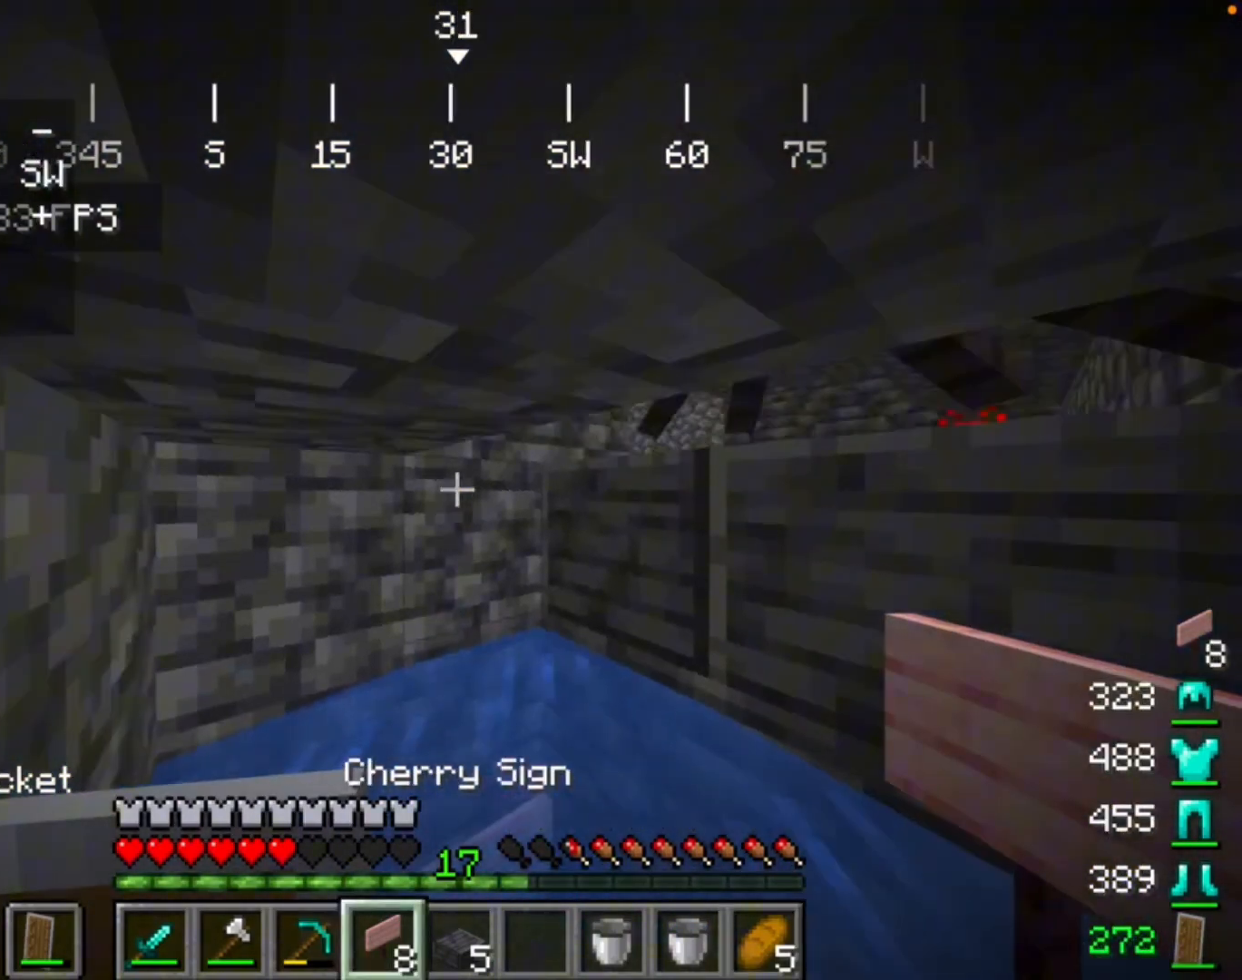
{"keys": [], "mouse": [], "events": []}
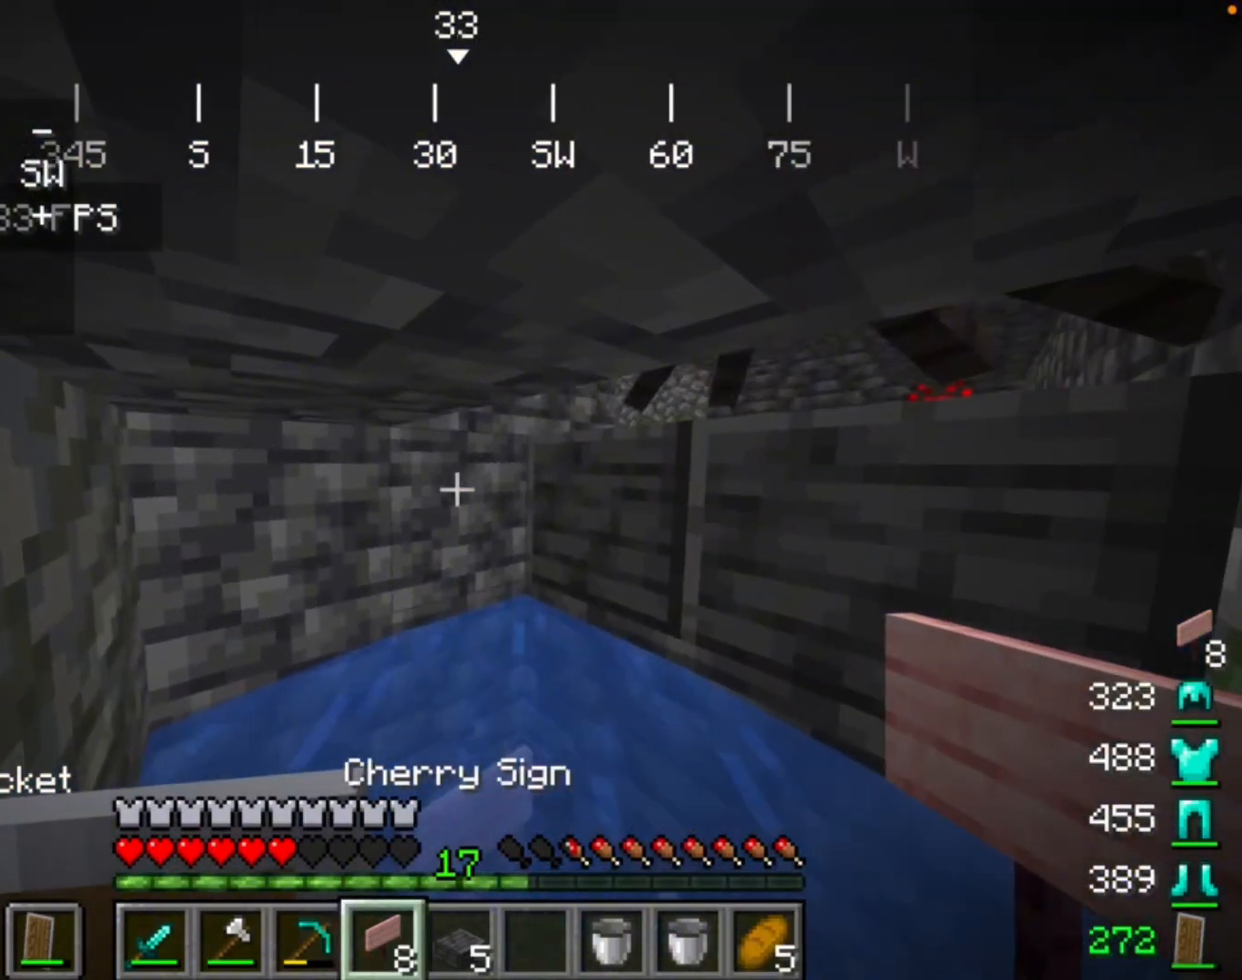
{"keys": [], "mouse": [], "events": [[33, "mouse_right", "down"], [67, "mouse_right", "up"]]}
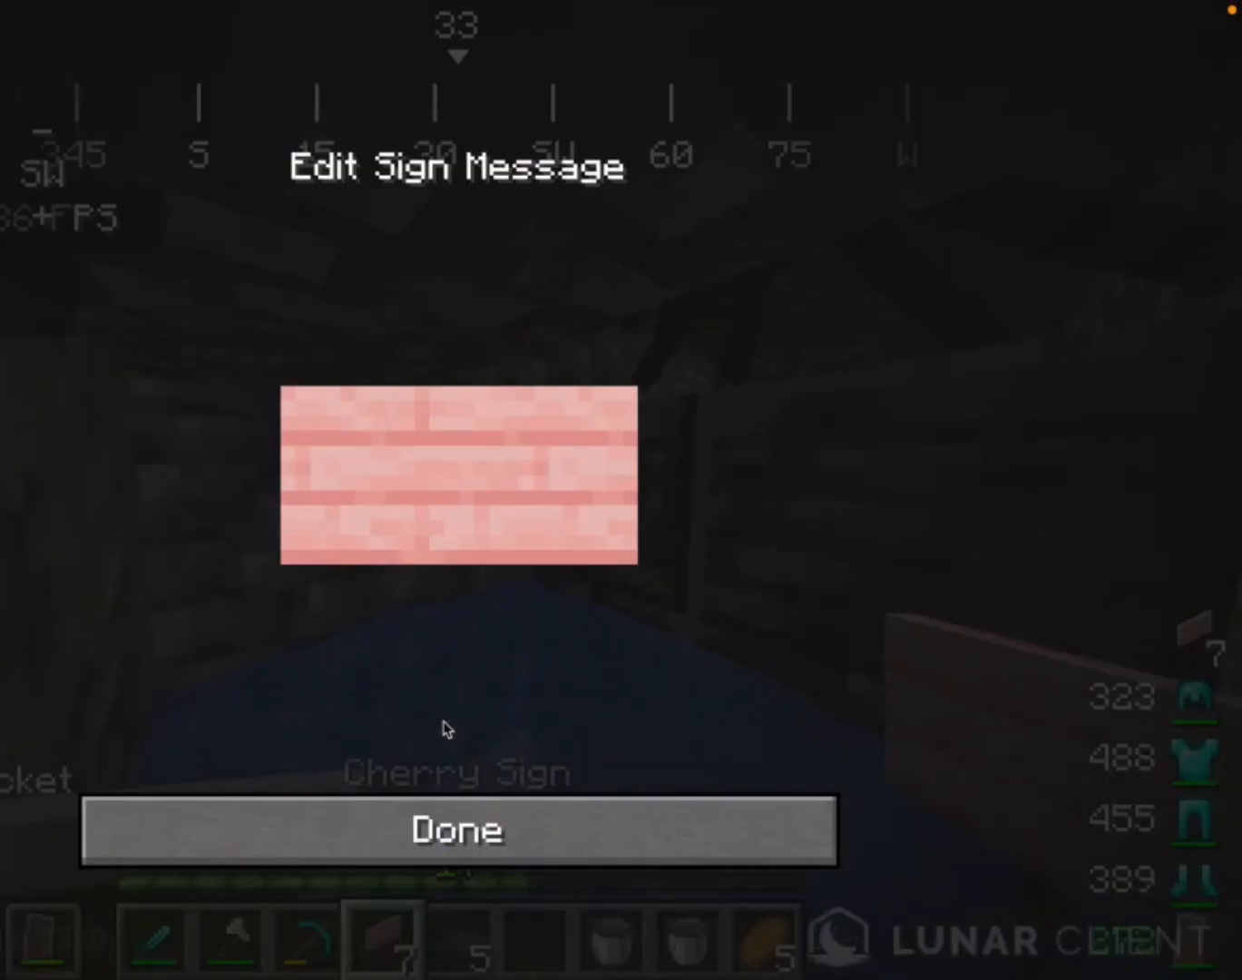
{"keys": [], "mouse": ["left"], "events": [[433, "mouse_left", "down"]]}
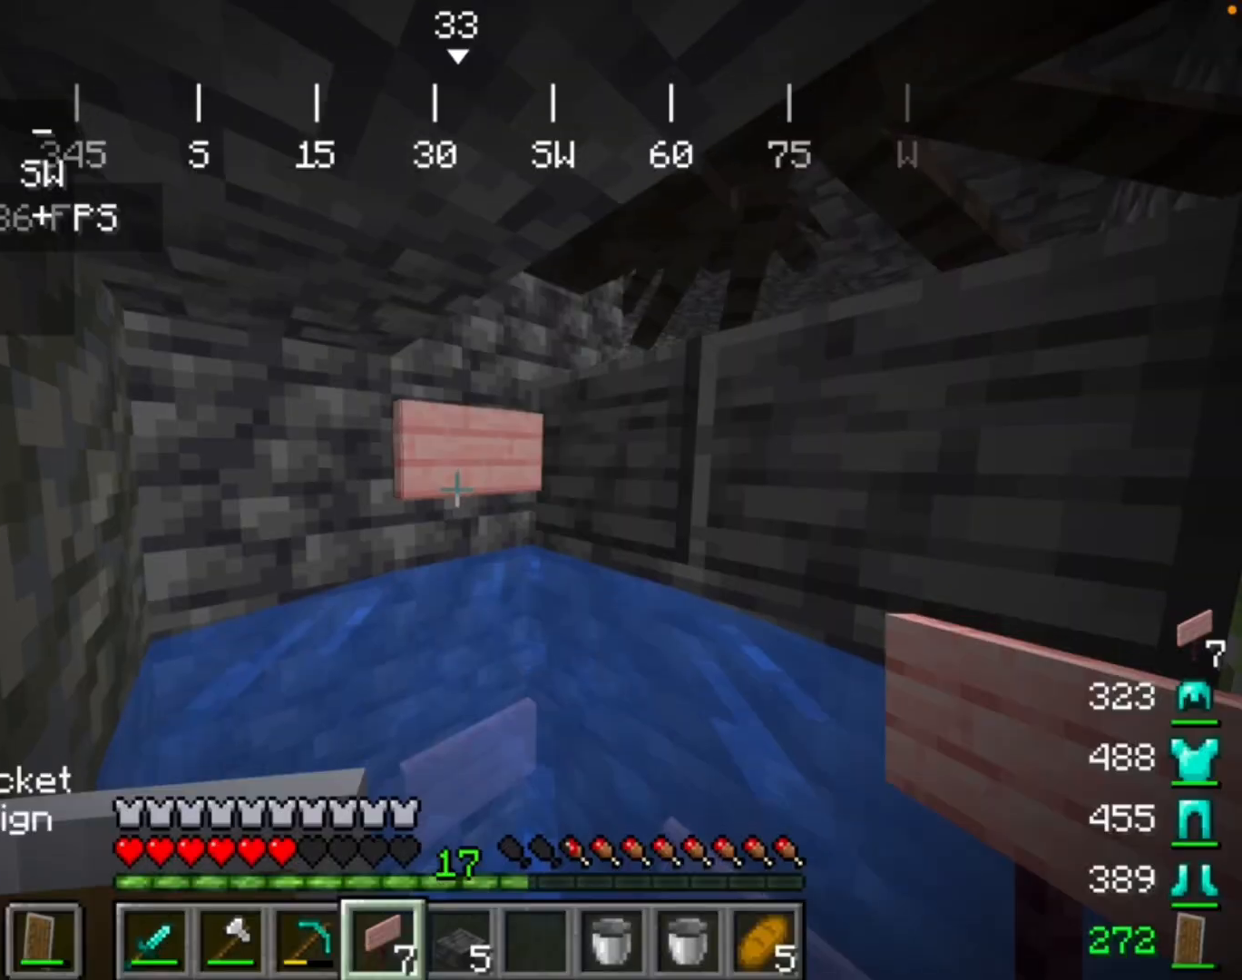
{"keys": [], "mouse": [], "events": [[67, "mouse_left", "up"]]}
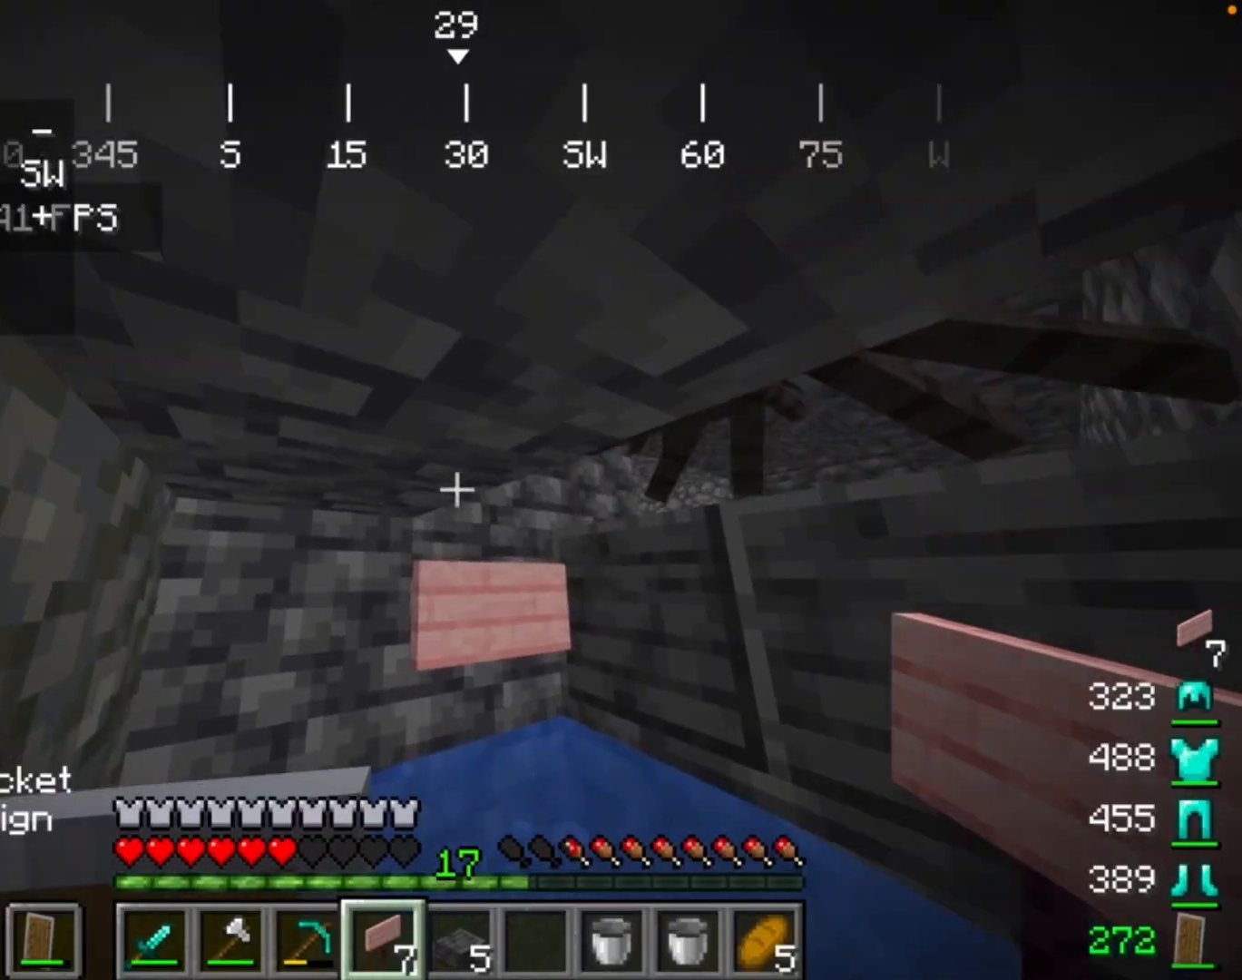
{"keys": [], "mouse": [], "events": []}
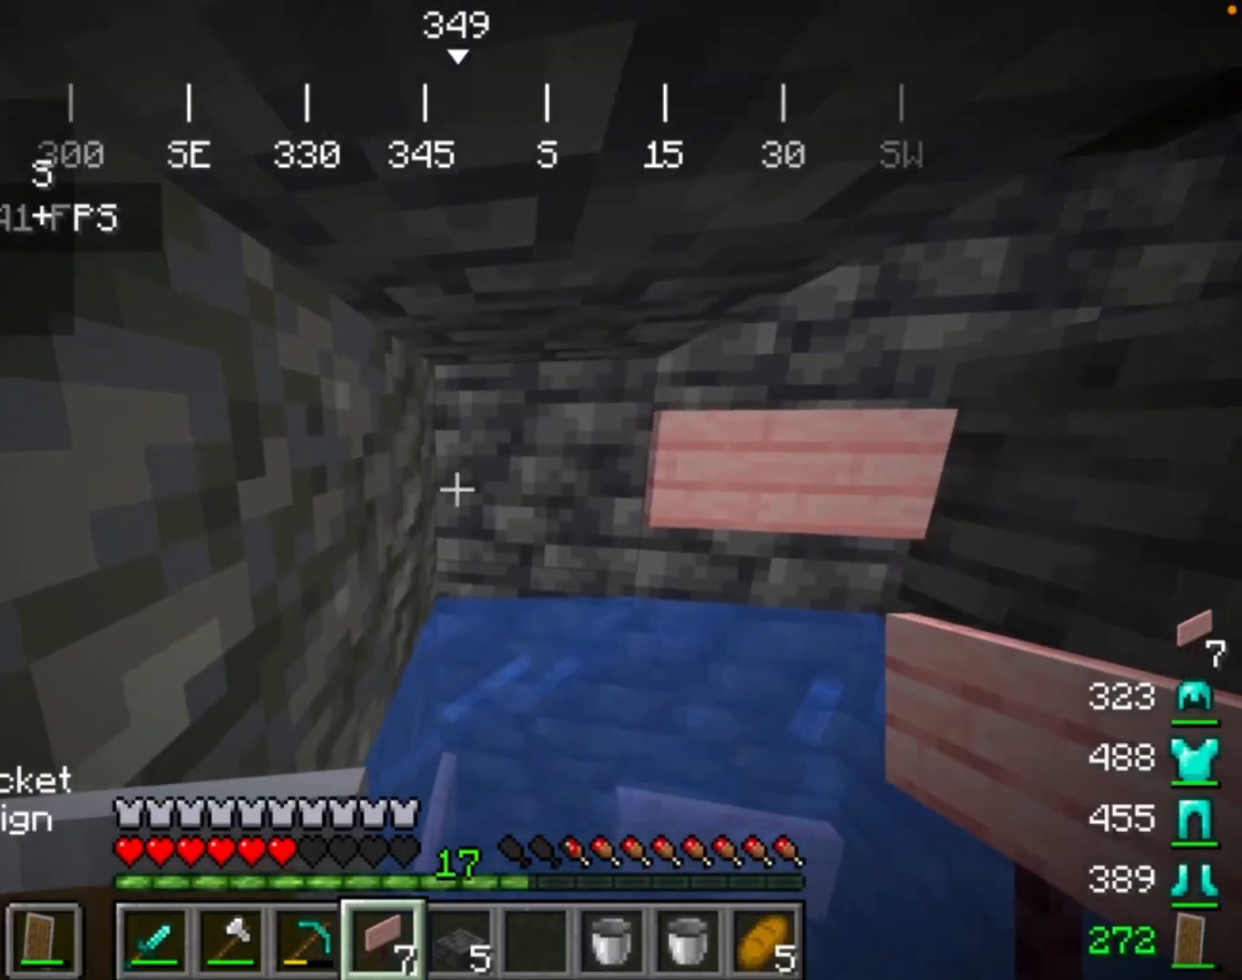
{"keys": [], "mouse": [], "events": [[167, "mouse_right", "down"], [300, "mouse_right", "up"]]}
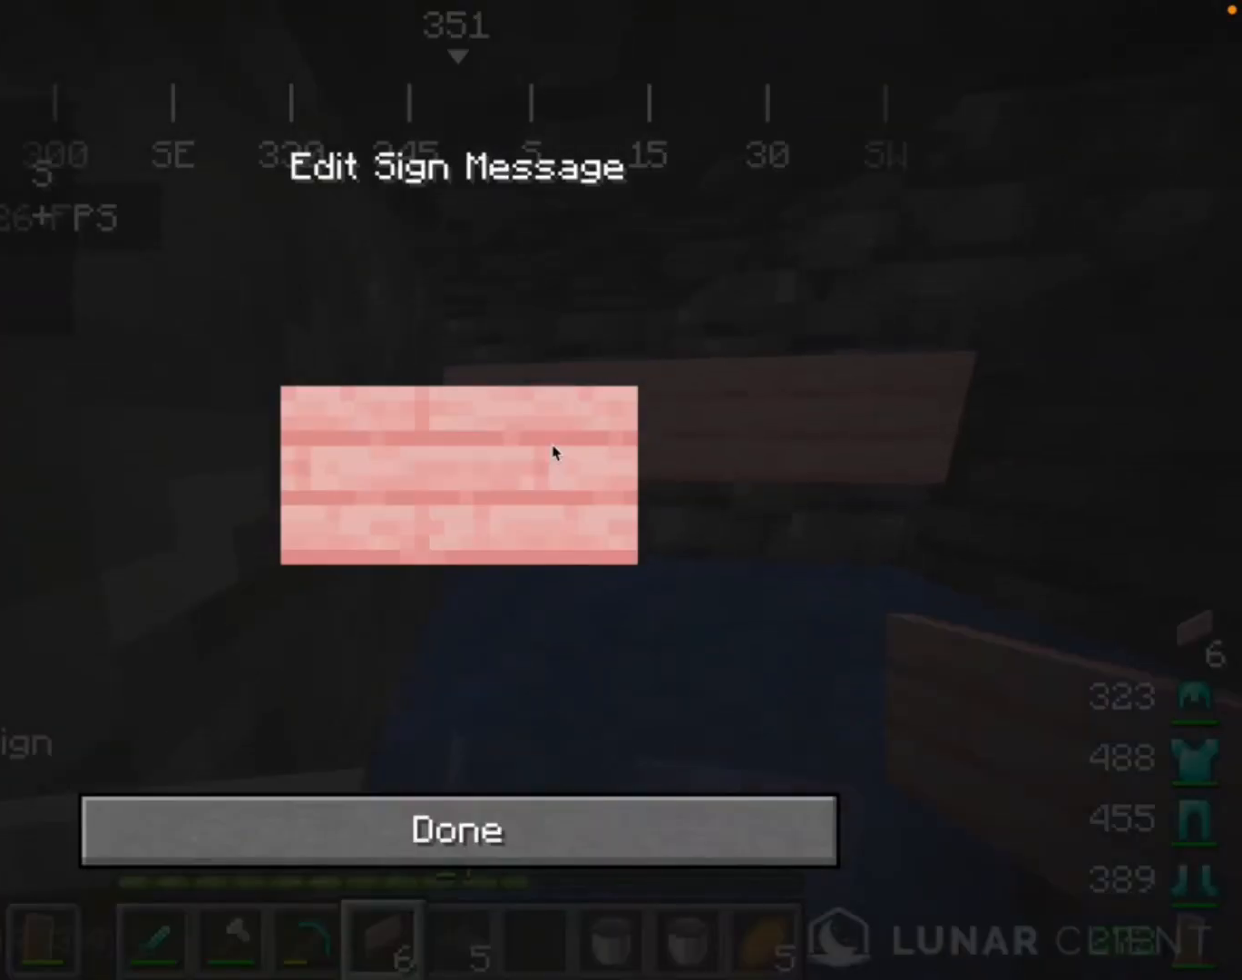
{"keys": [], "mouse": [], "events": []}
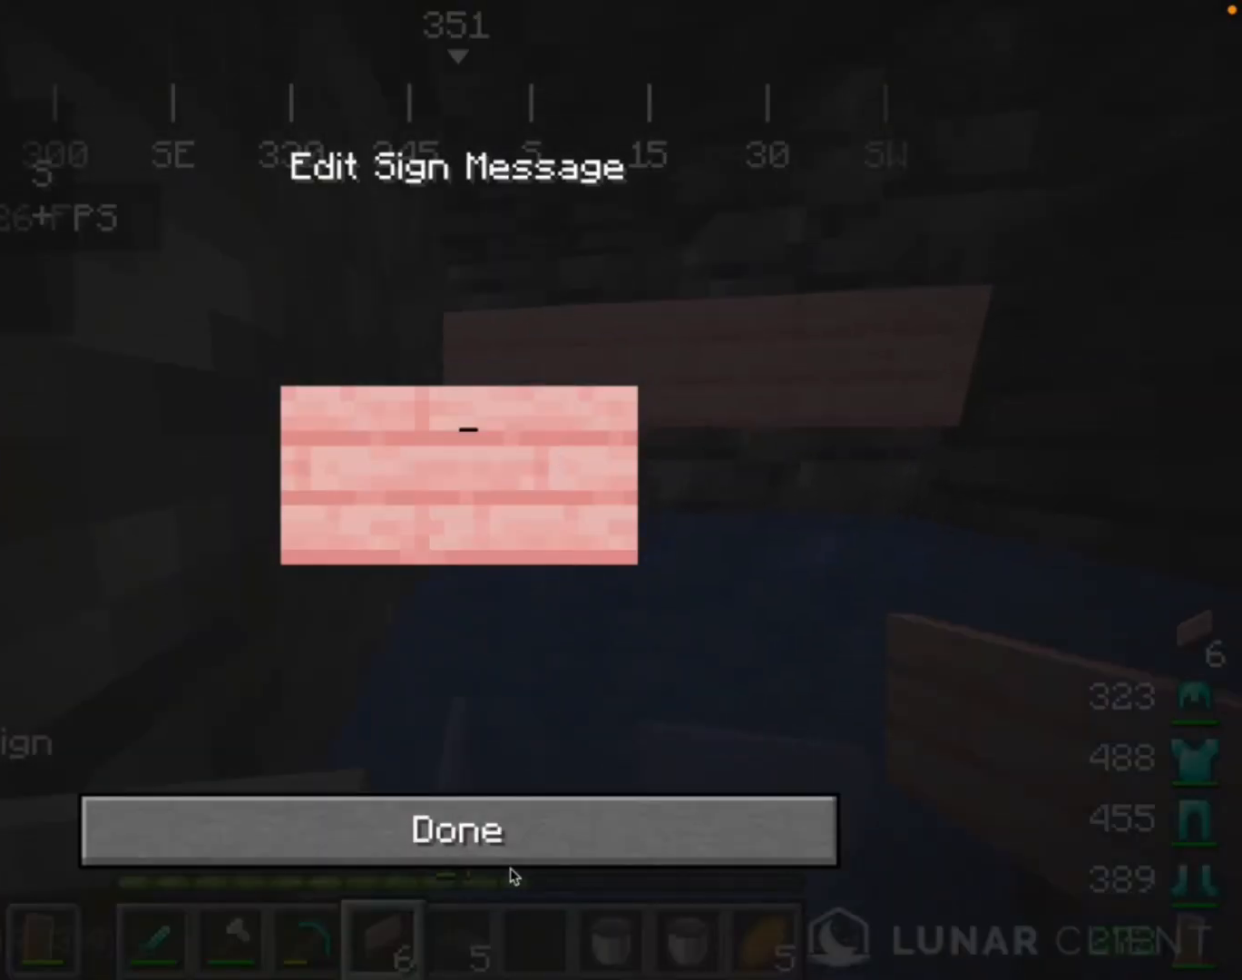
{"keys": [], "mouse": [], "events": [[200, "mouse_left", "down"], [400, "mouse_left", "up"]]}
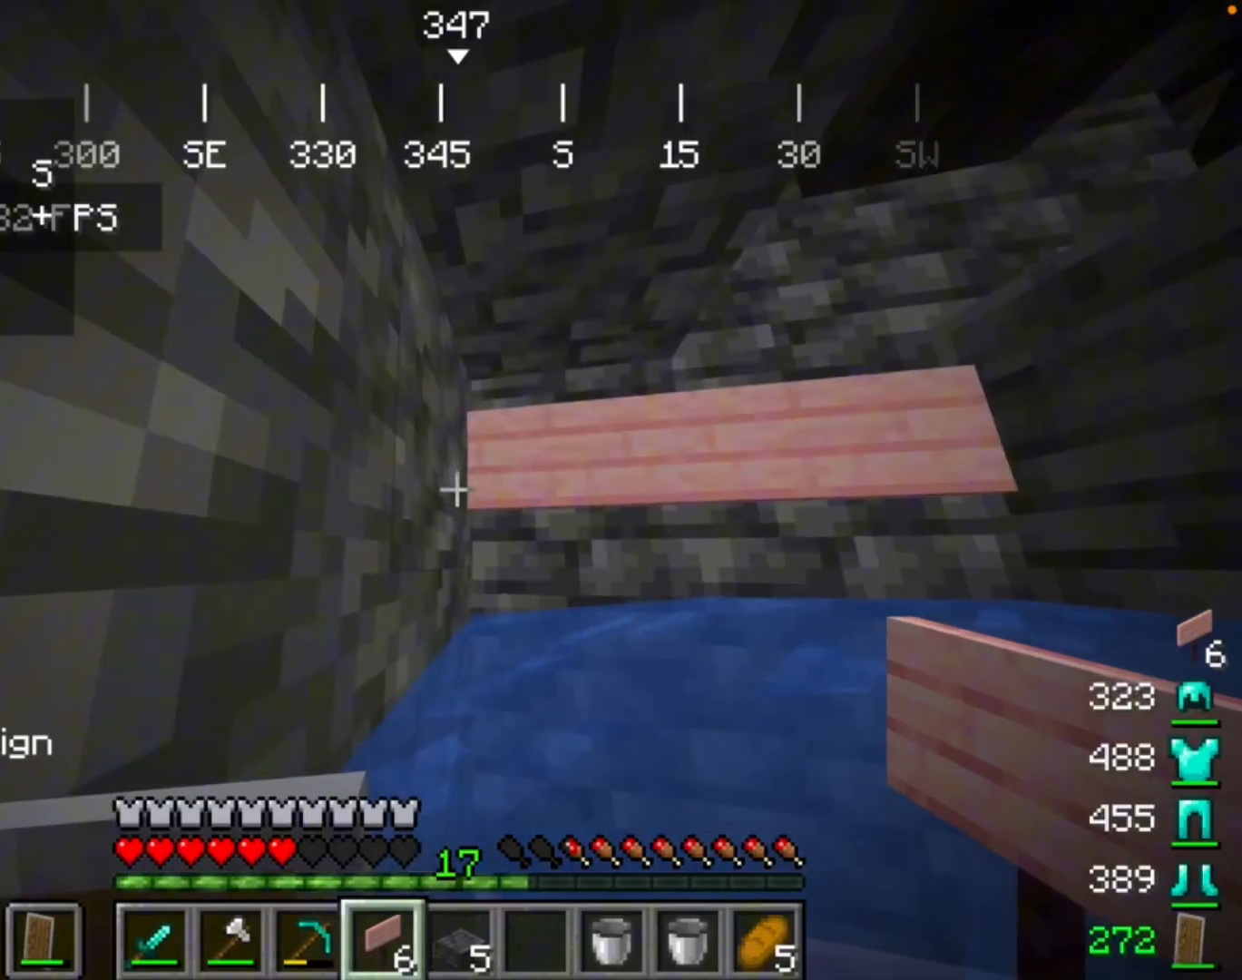
{"keys": [], "mouse": [], "events": []}
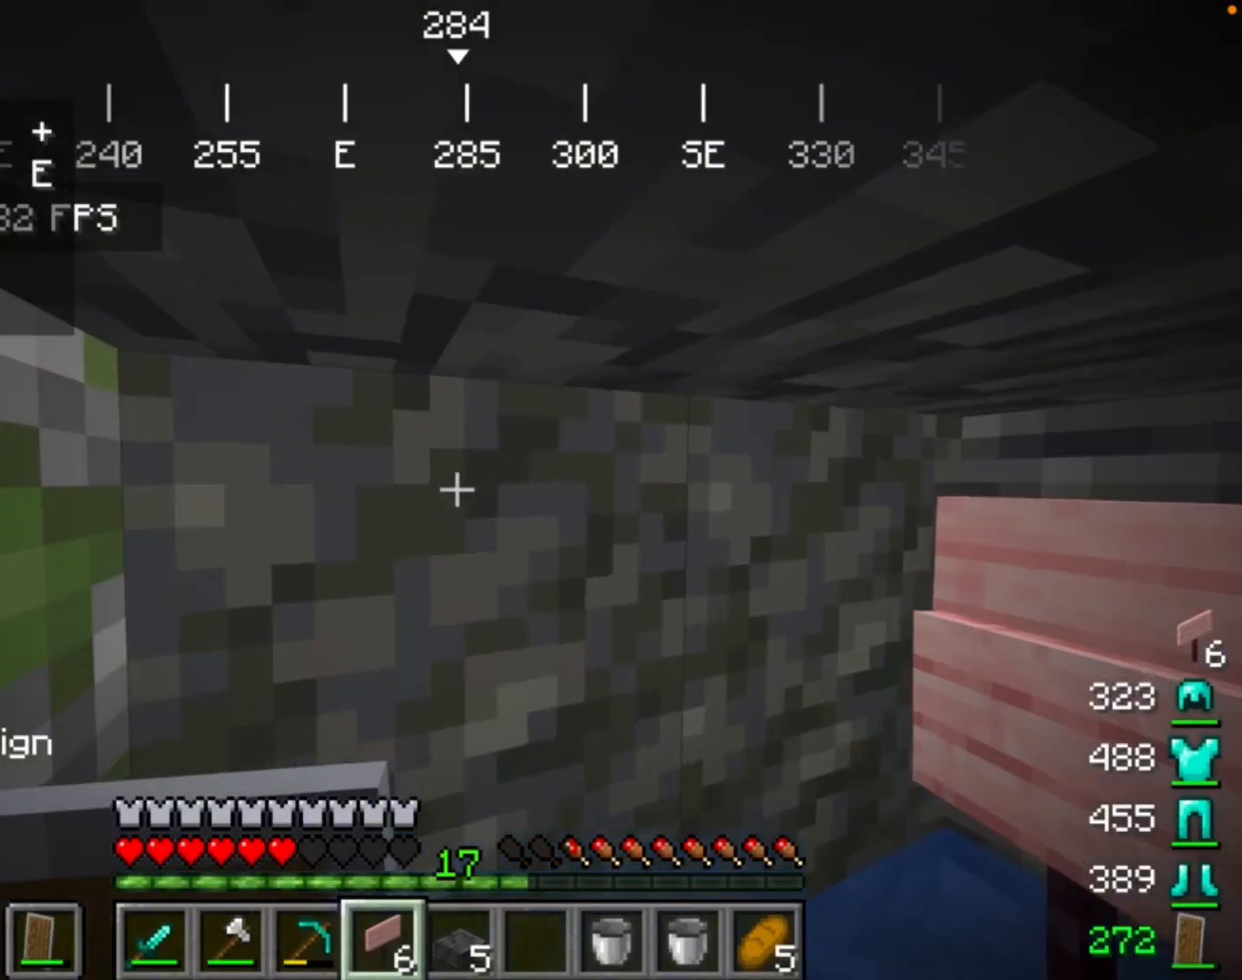
{"keys": [], "mouse": [], "events": []}
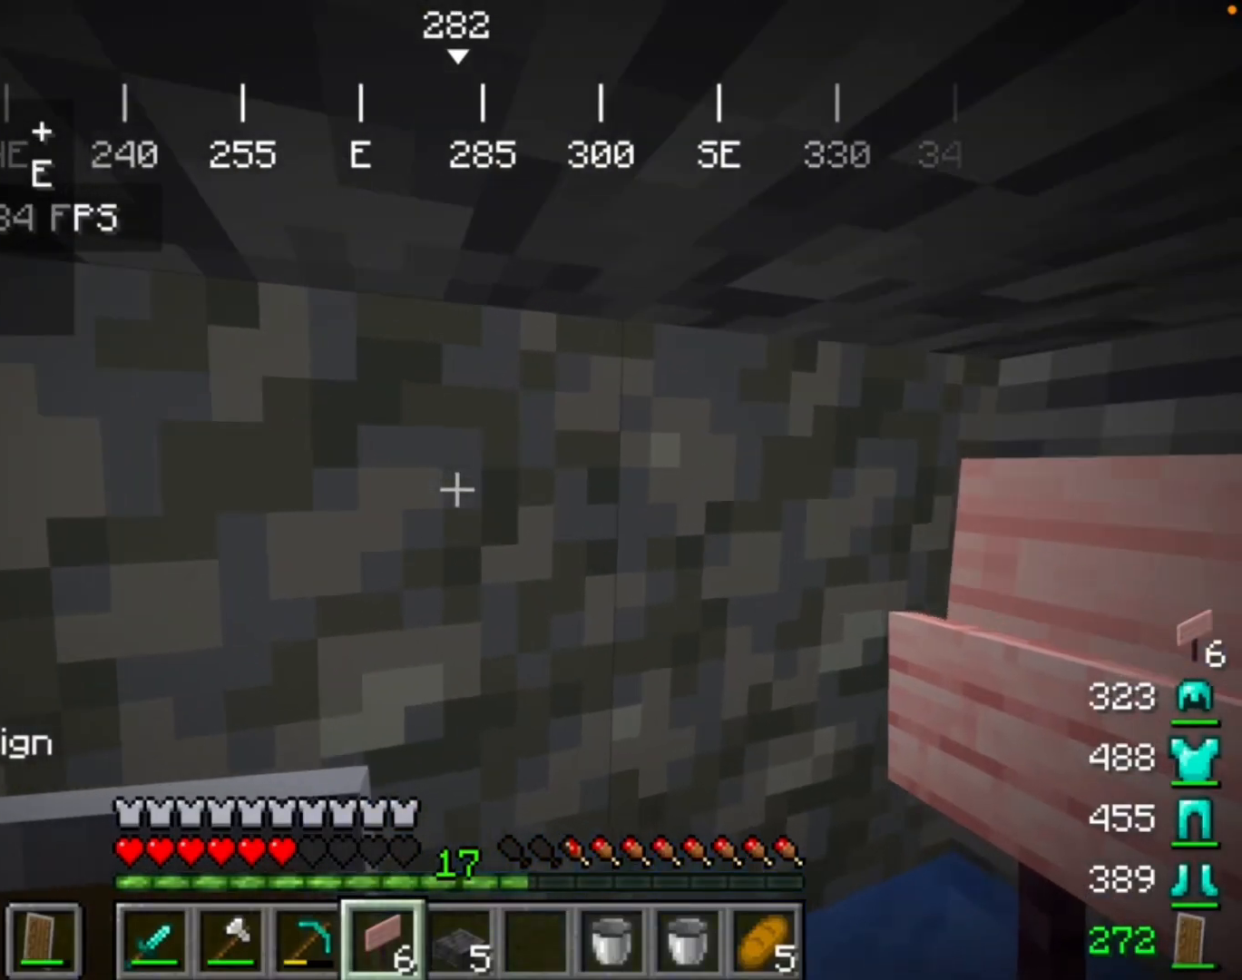
{"keys": [], "mouse": [], "events": []}
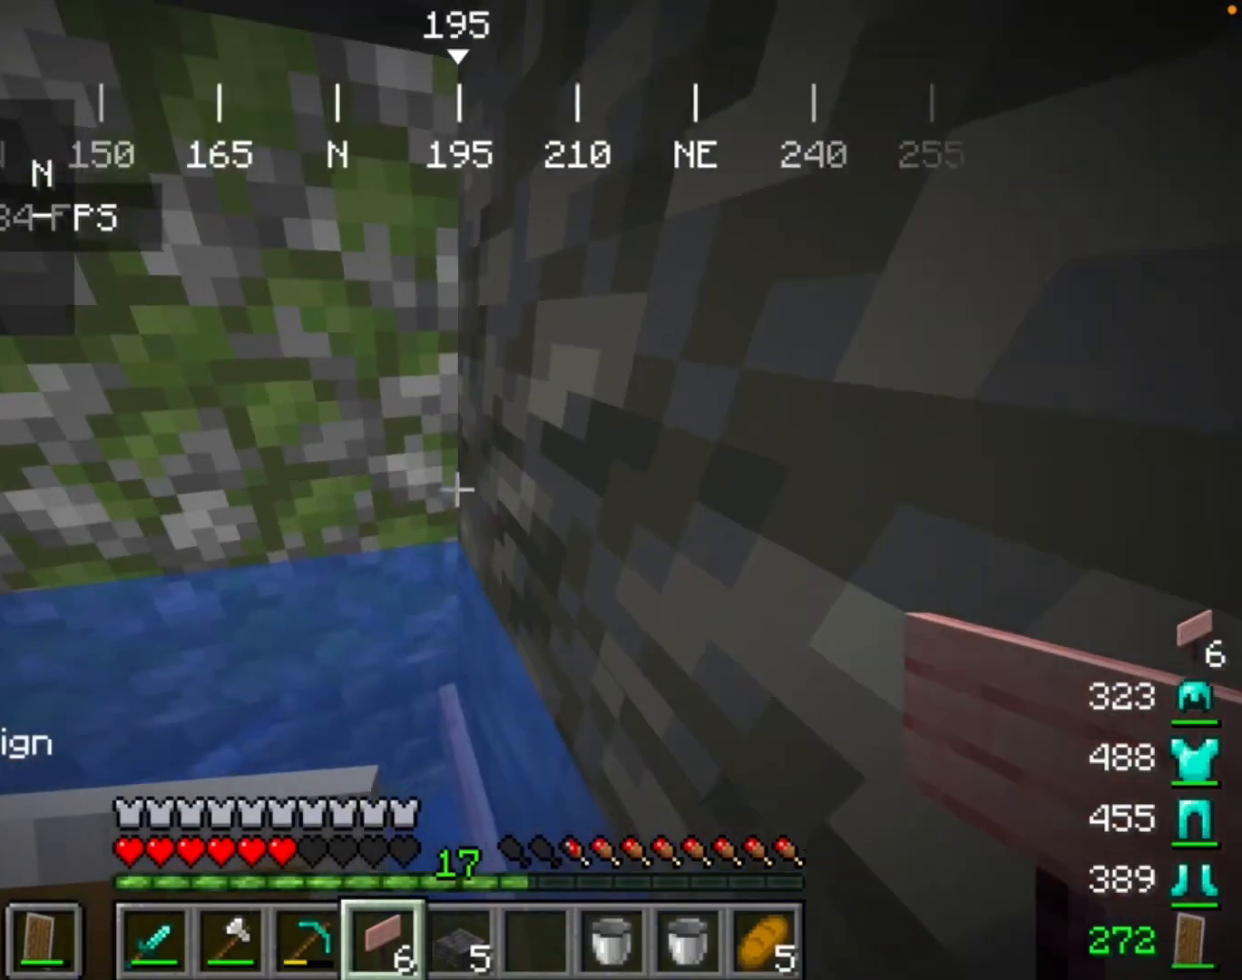
{"keys": [], "mouse": [], "events": []}
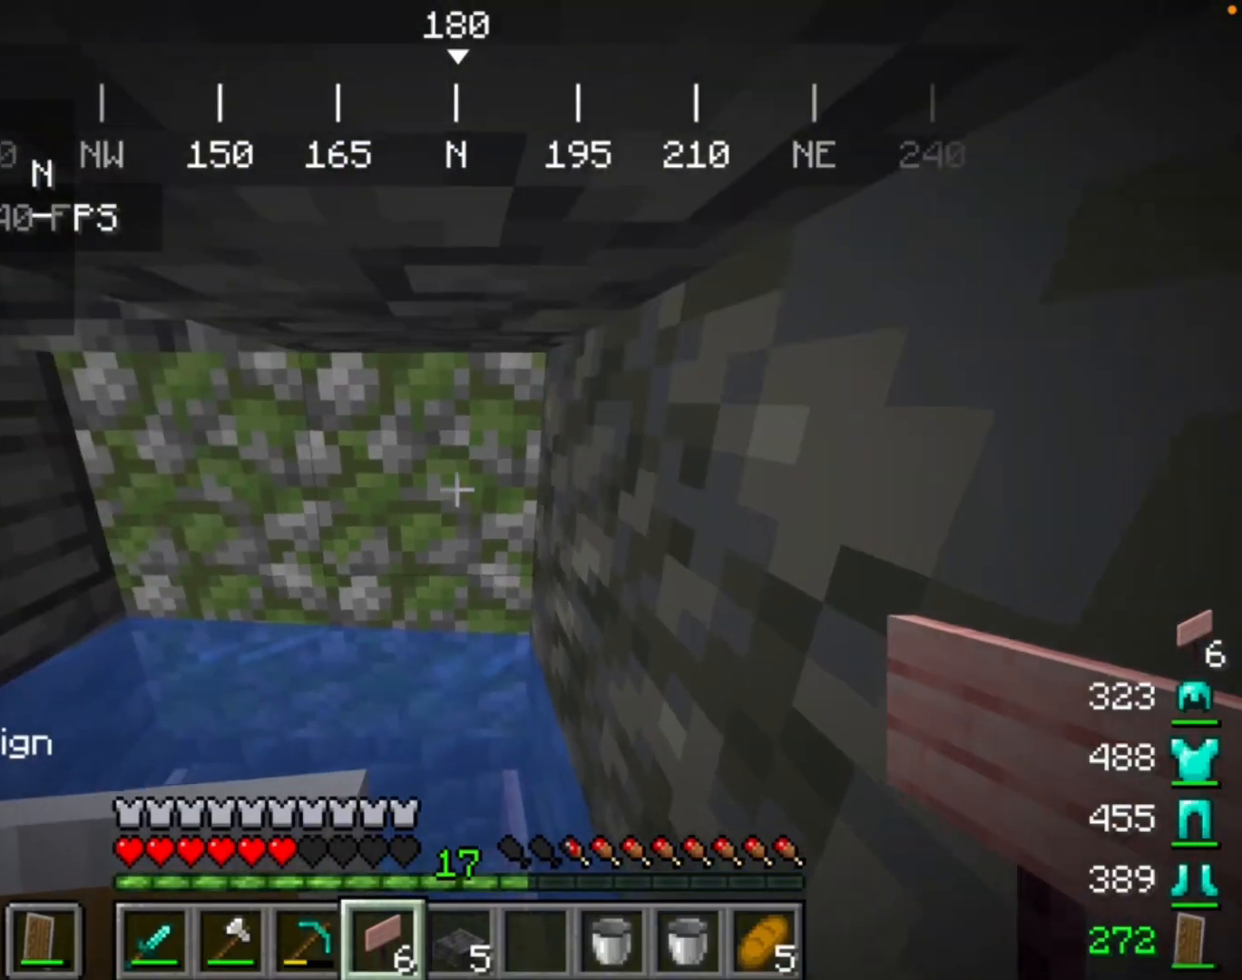
{"keys": [], "mouse": [], "events": [[33, "mouse_right", "down"], [167, "mouse_right", "up"]]}
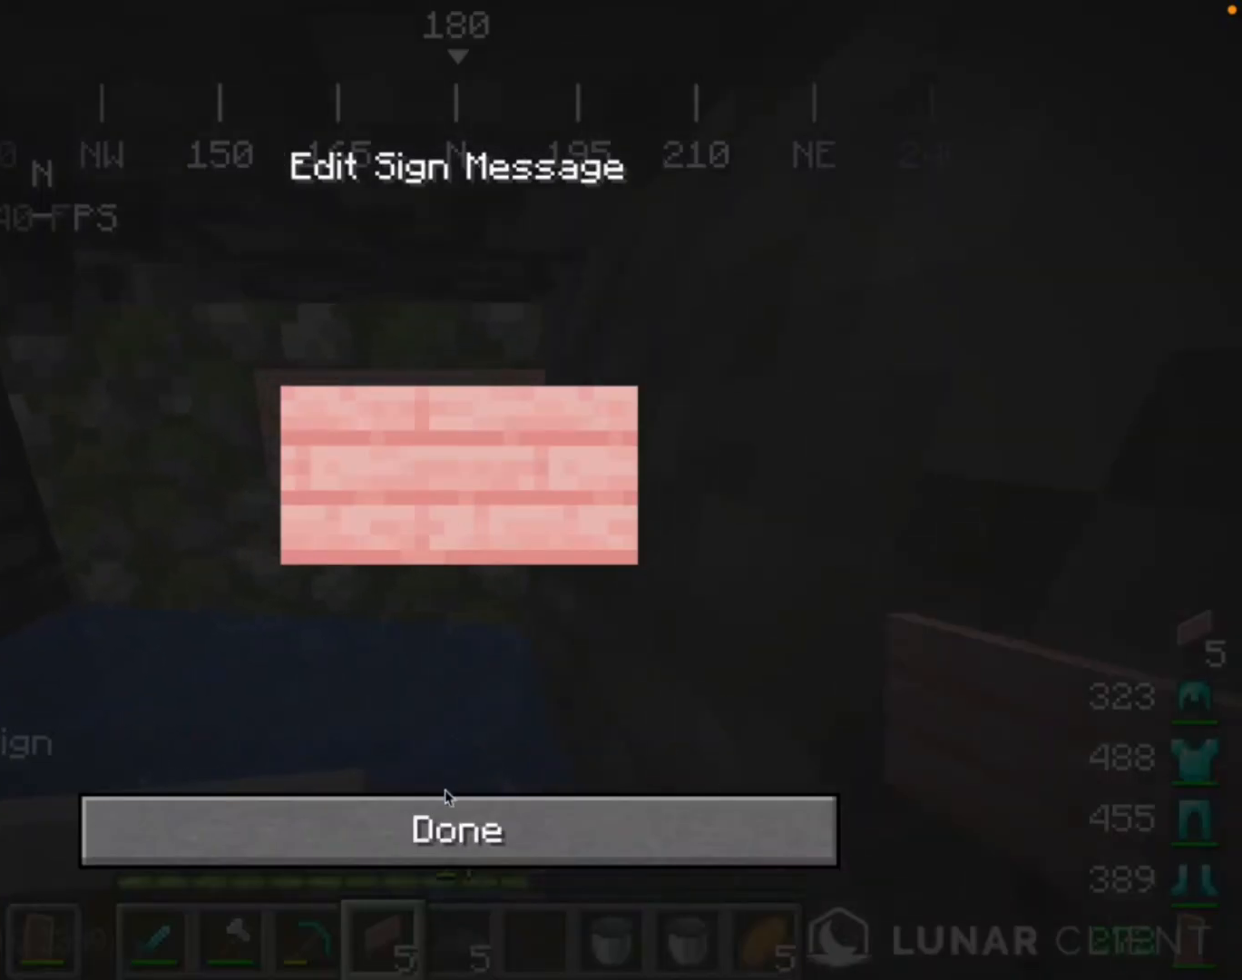
{"keys": [], "mouse": [], "events": [[267, "mouse_left", "down"], [500, "mouse_left", "up"]]}
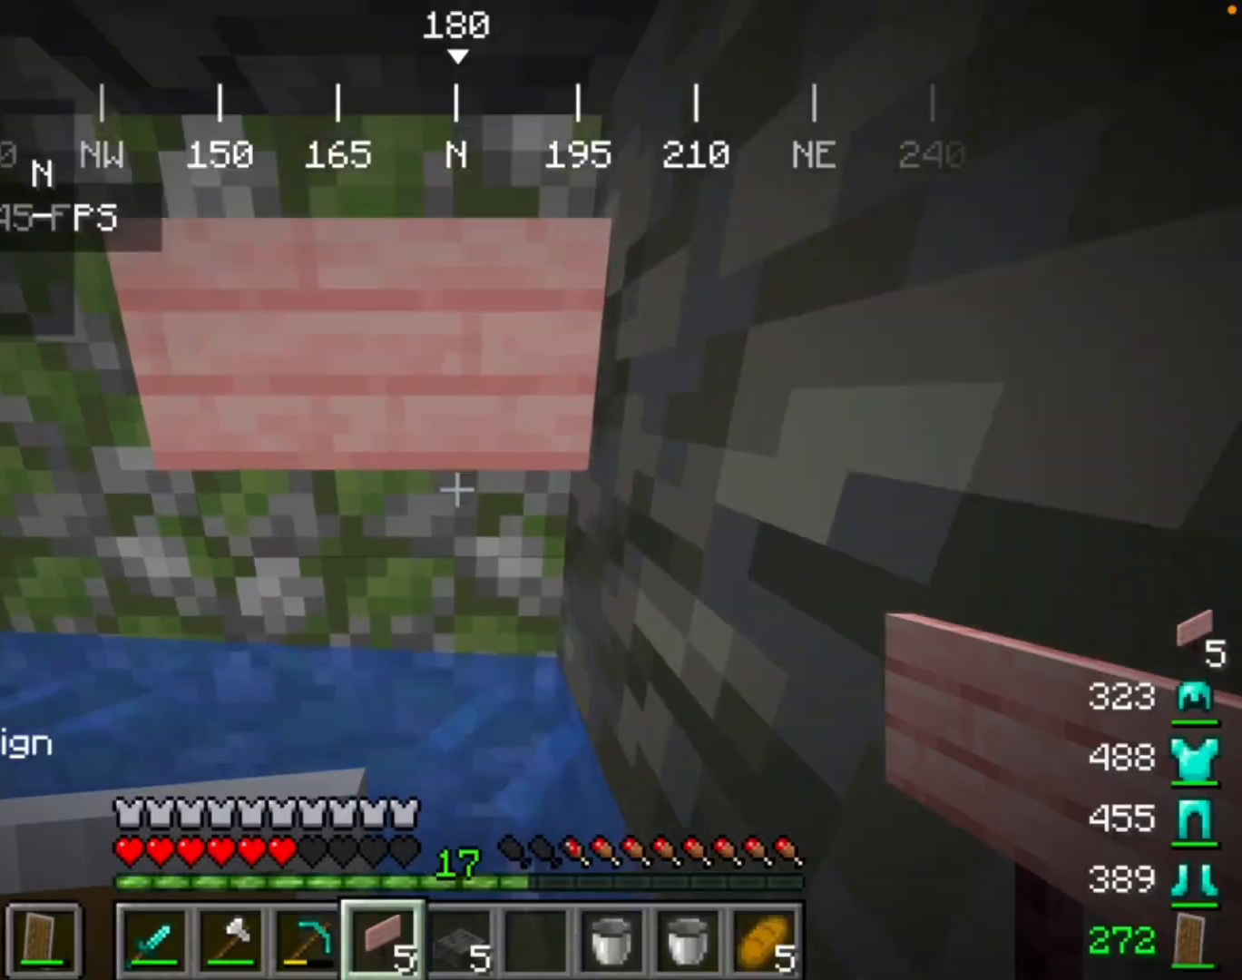
{"keys": [], "mouse": [], "events": []}
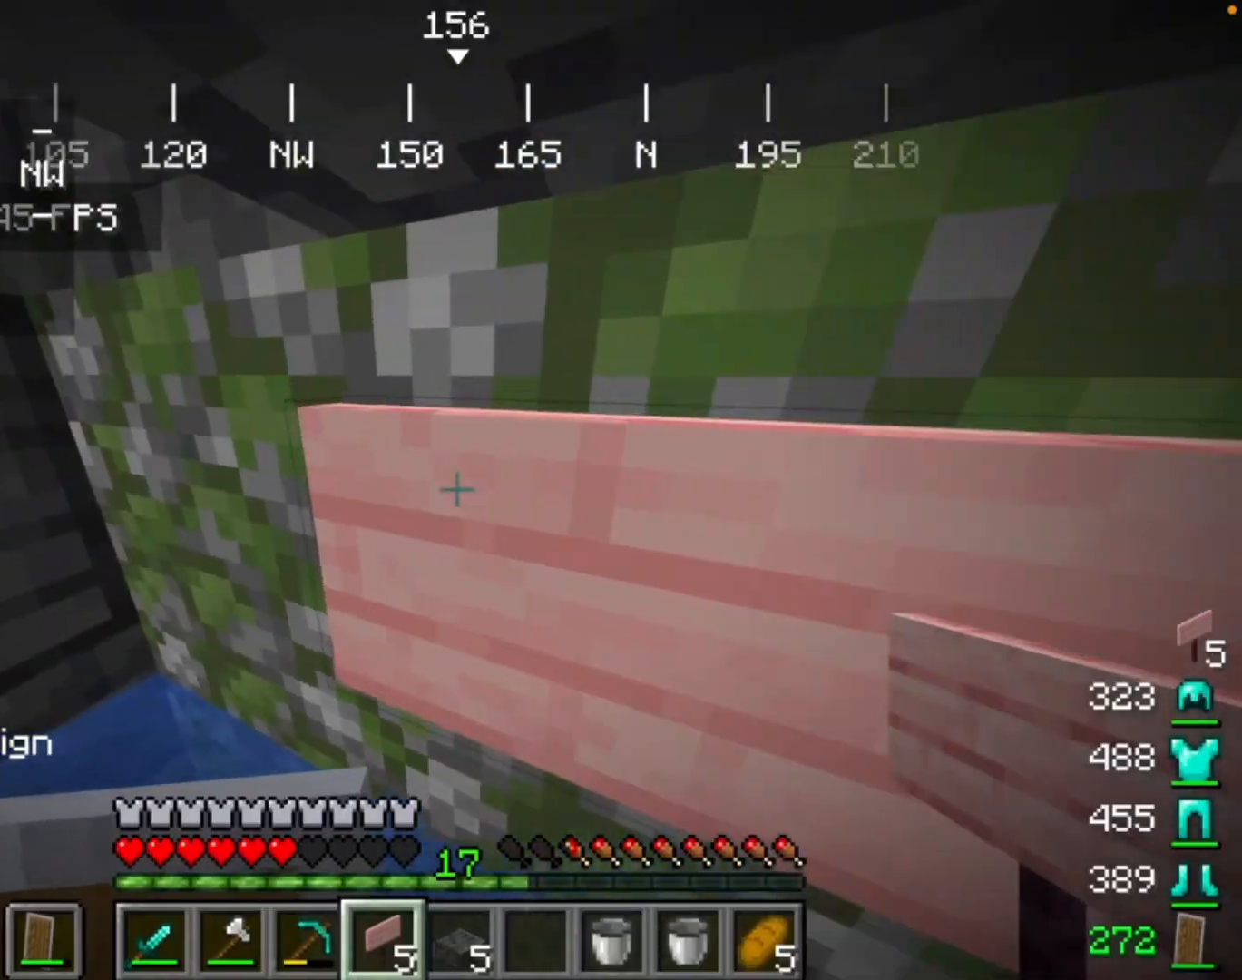
{"keys": [], "mouse": [], "events": []}
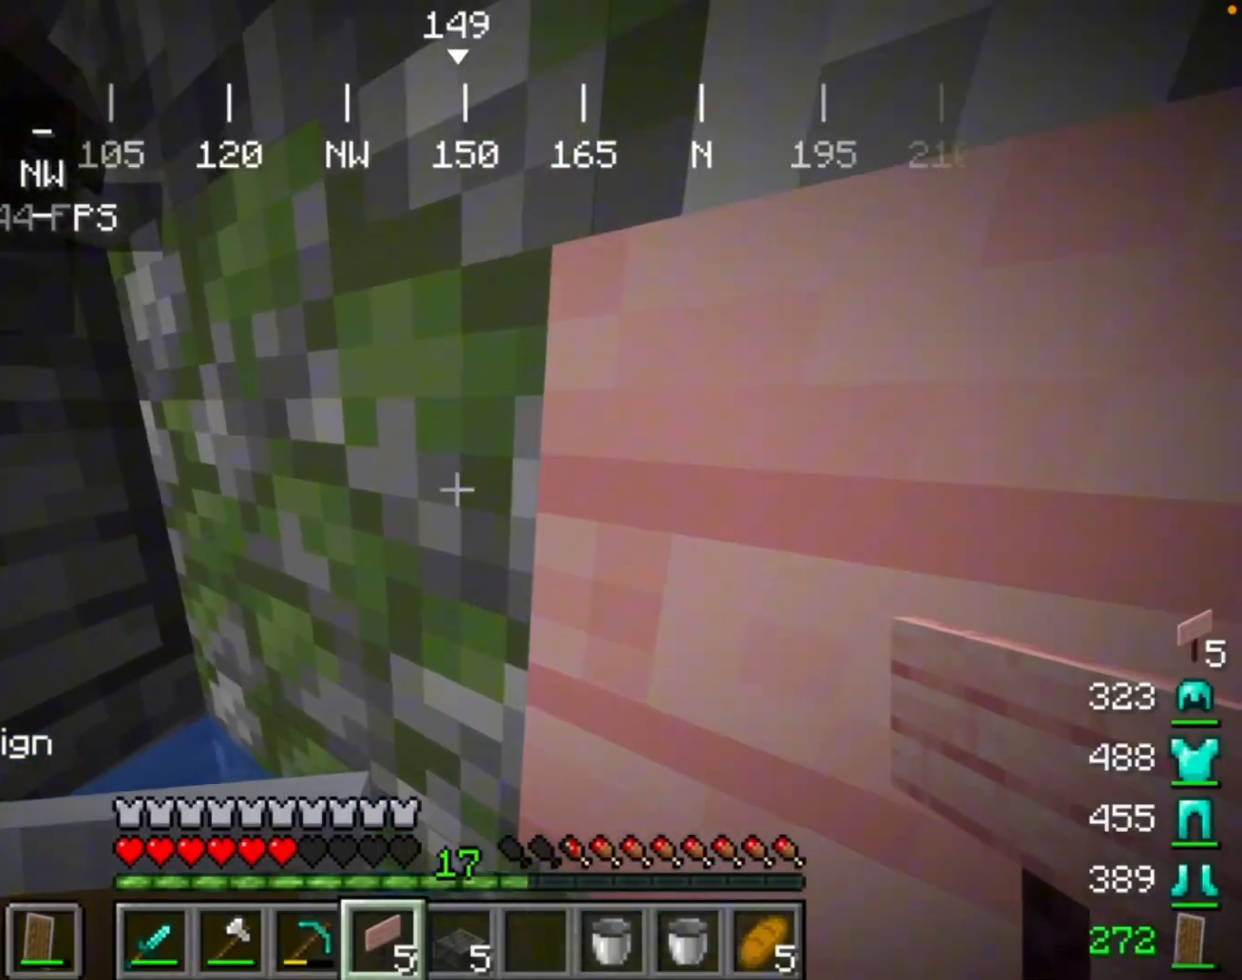
{"keys": [], "mouse": [], "events": [[167, "mouse_right", "down"], [233, "mouse_right", "up"]]}
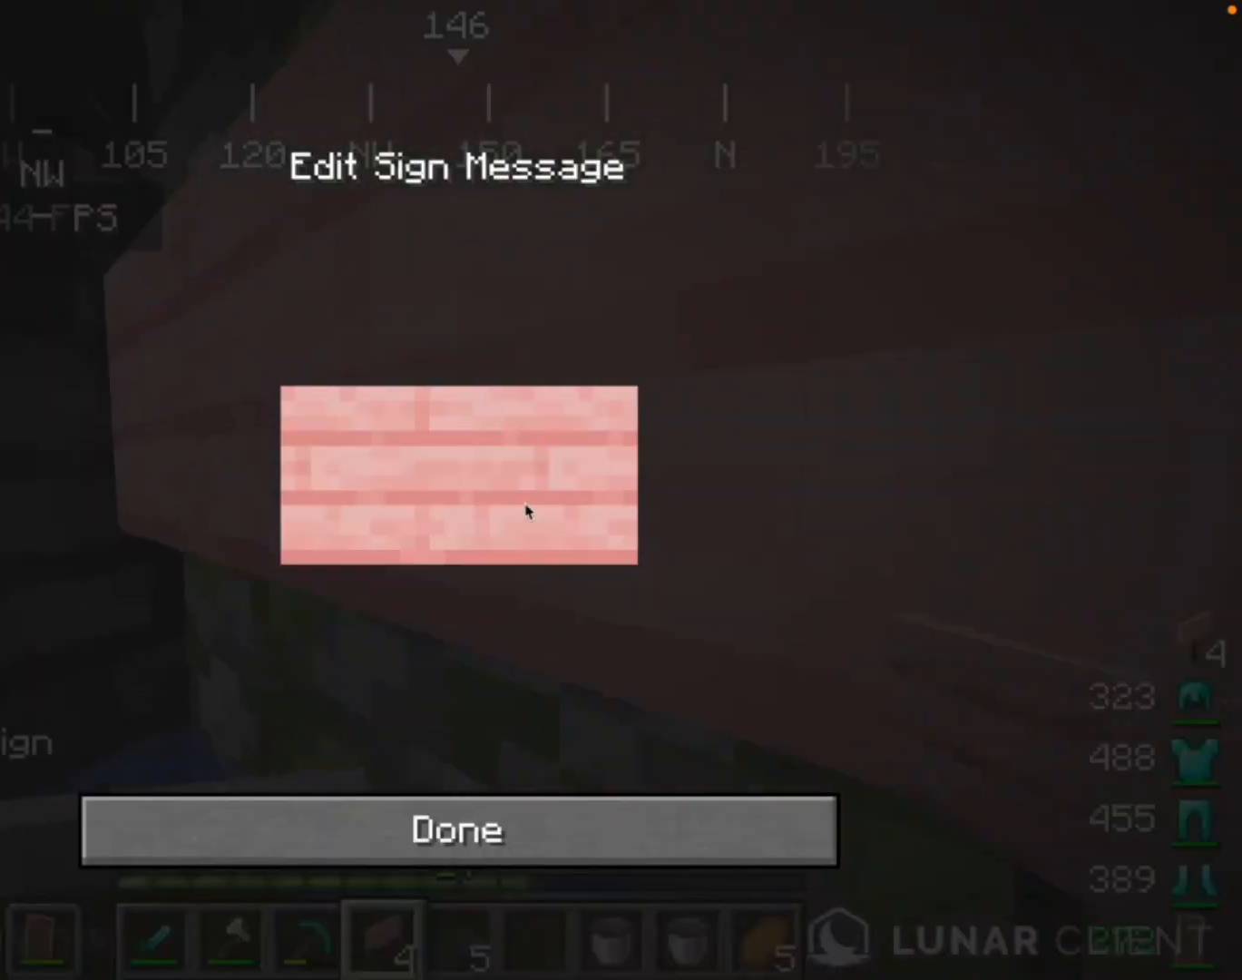
{"keys": [], "mouse": [], "events": []}
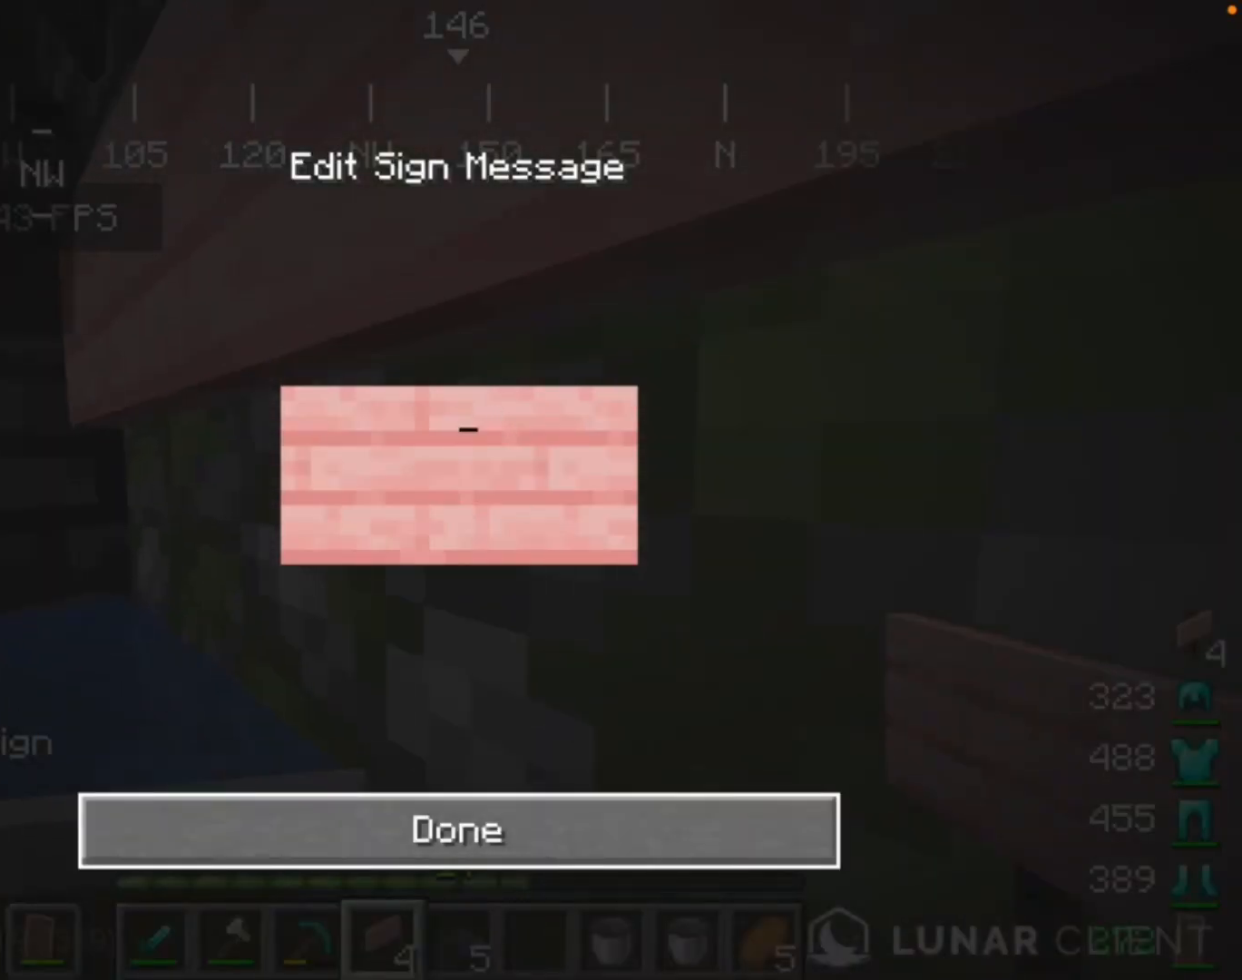
{"keys": [], "mouse": [], "events": [[67, "mouse_left", "down"], [167, "mouse_left", "up"]]}
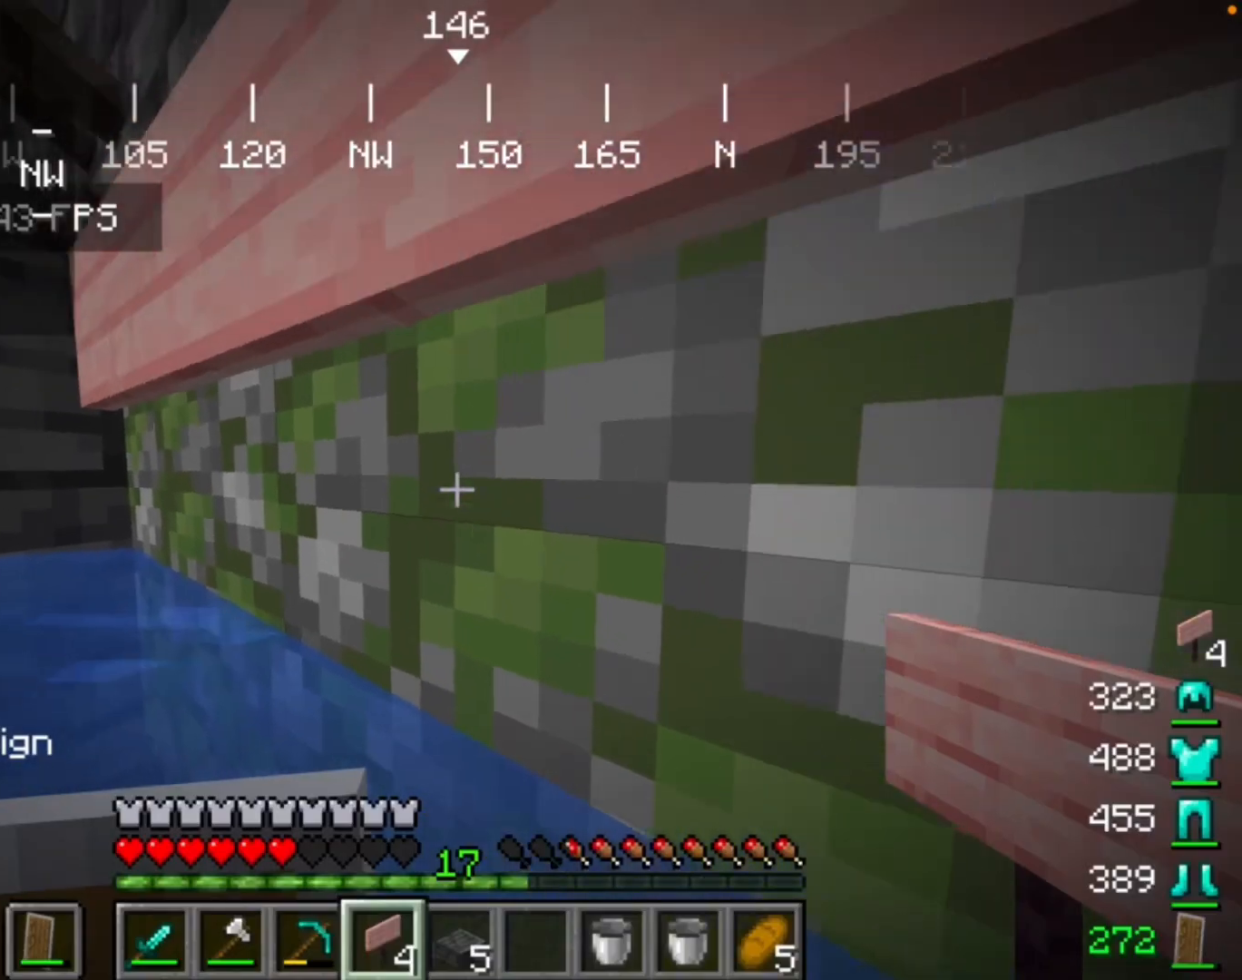
{"keys": [], "mouse": [], "events": []}
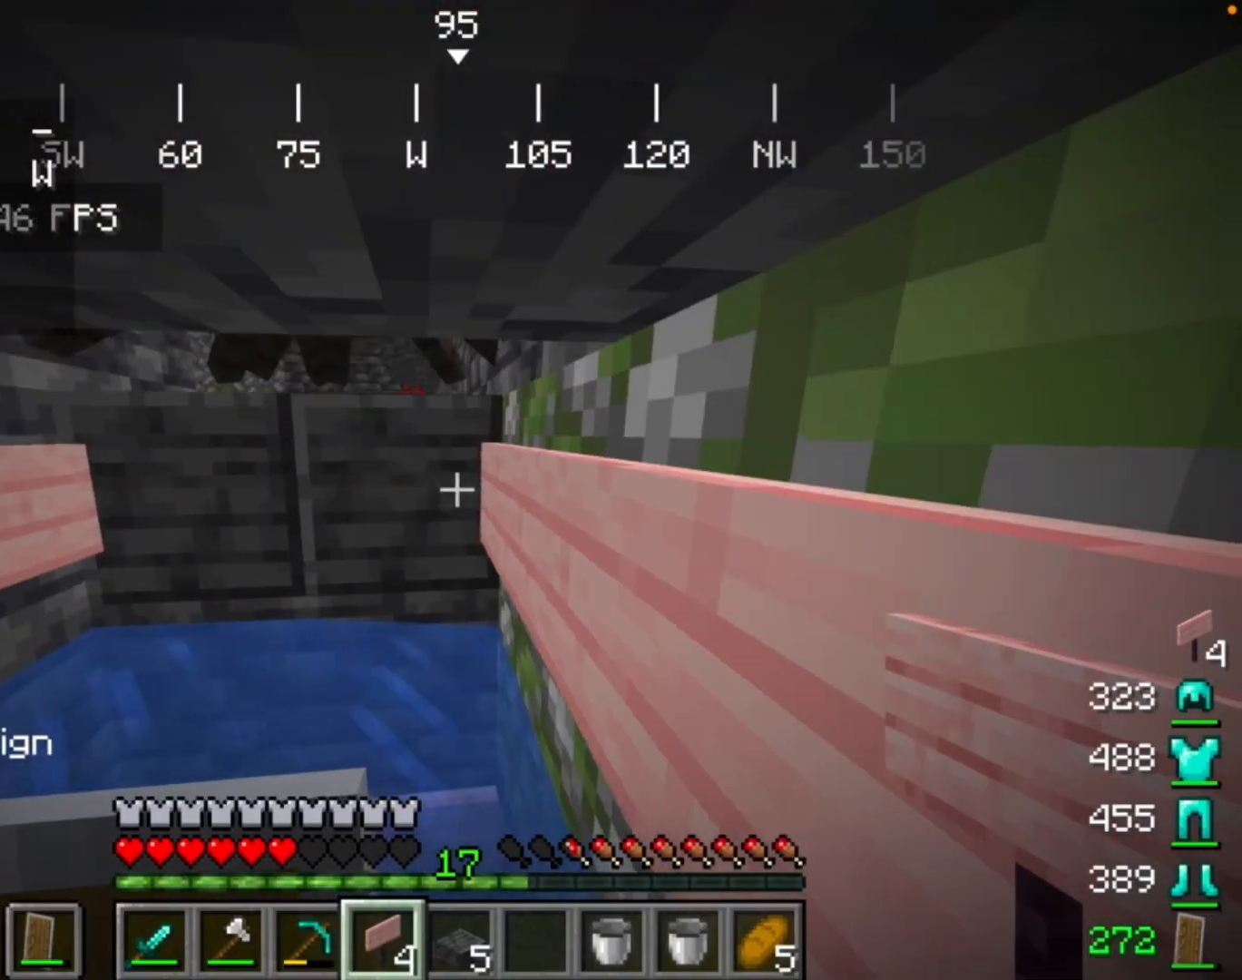
{"keys": [], "mouse": [], "events": []}